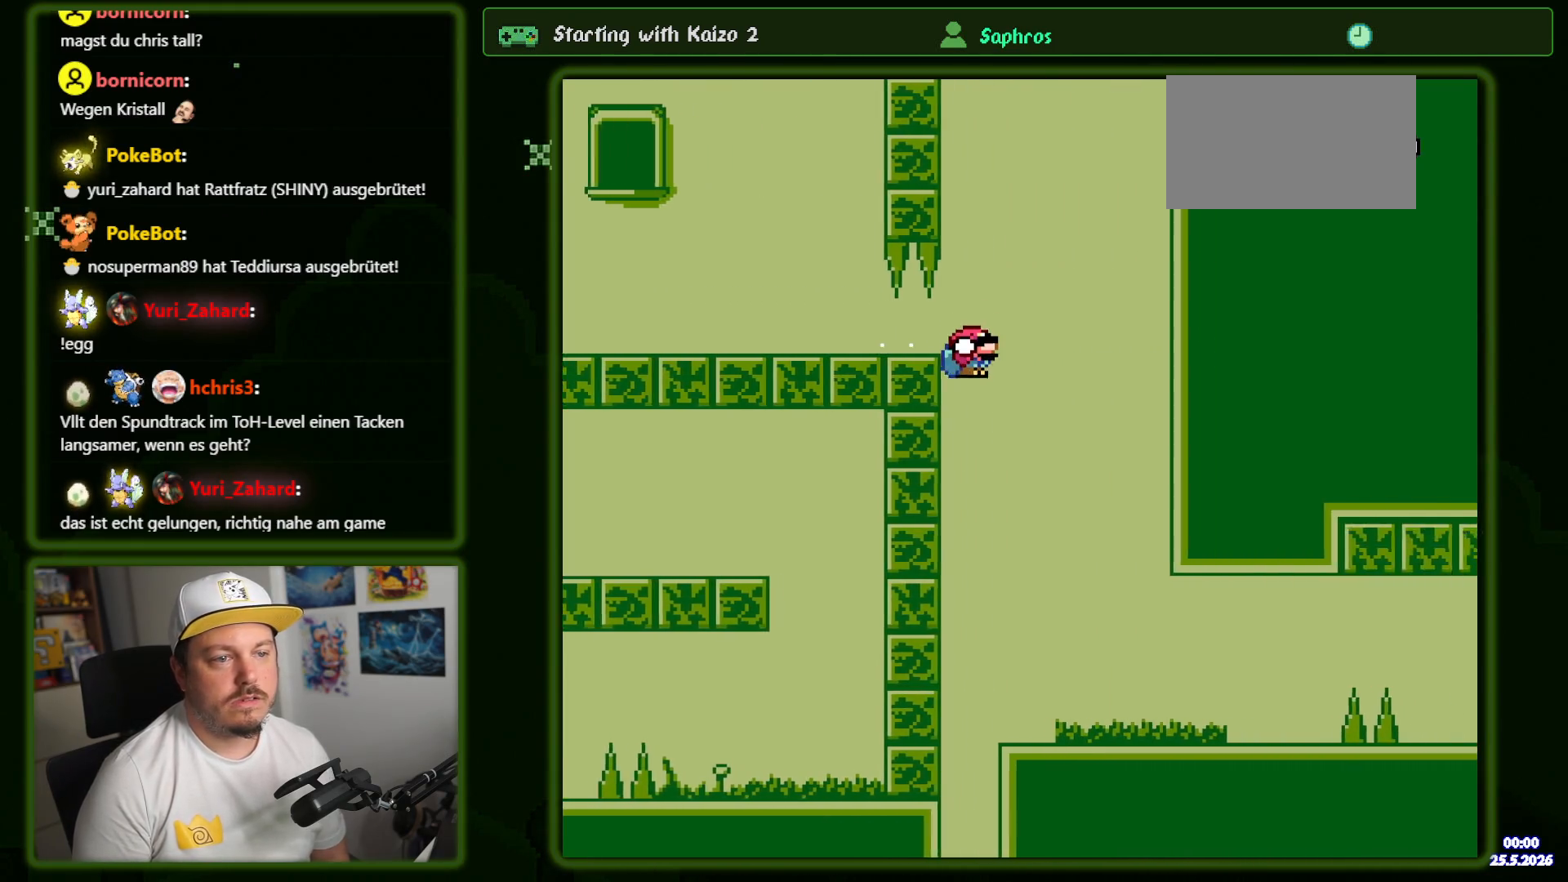
Gameplay with a controller (Nintendo layout); each line is a JSON object with the inputs held at the frame after it (dt_ms = milliseconds from this image to that frame). "events" lists button and stick changes between this image and that frame as [ms after this image, input, new state], when the widget could be followed in between. Not read: L3 R1 R3 SELECT.
{"dt_ms": 500, "buttons": ["Y", "DPAD_RIGHT"], "events": [[66, "DPAD_DOWN", "up"]]}
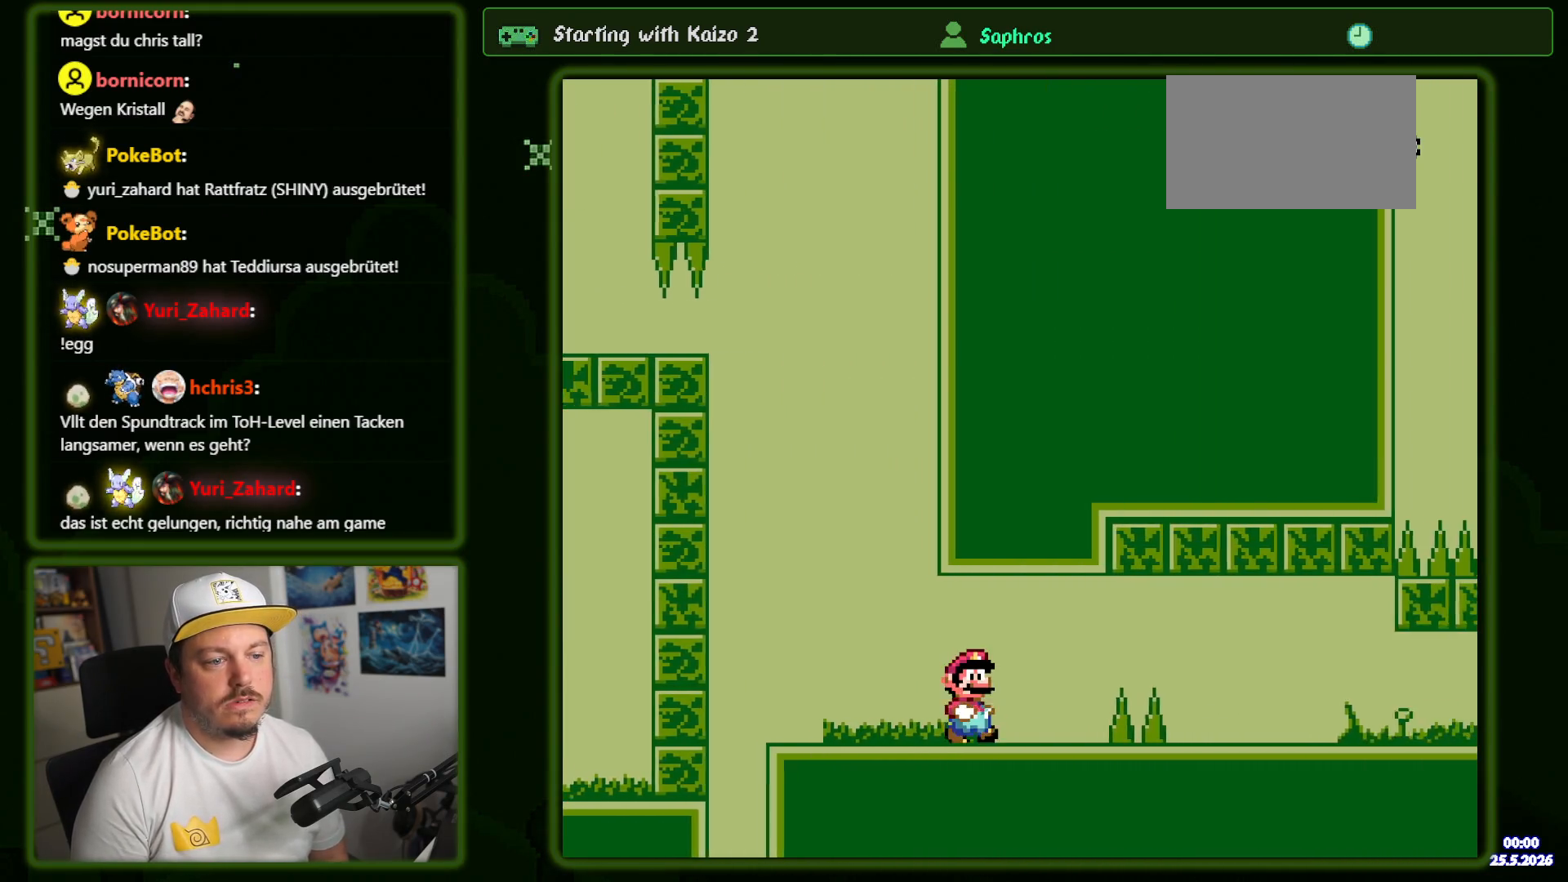
{"dt_ms": 500, "buttons": ["B", "Y", "DPAD_RIGHT"], "events": [[116, "DPAD_DOWN", "down"], [166, "B", "down"], [350, "DPAD_DOWN", "up"]]}
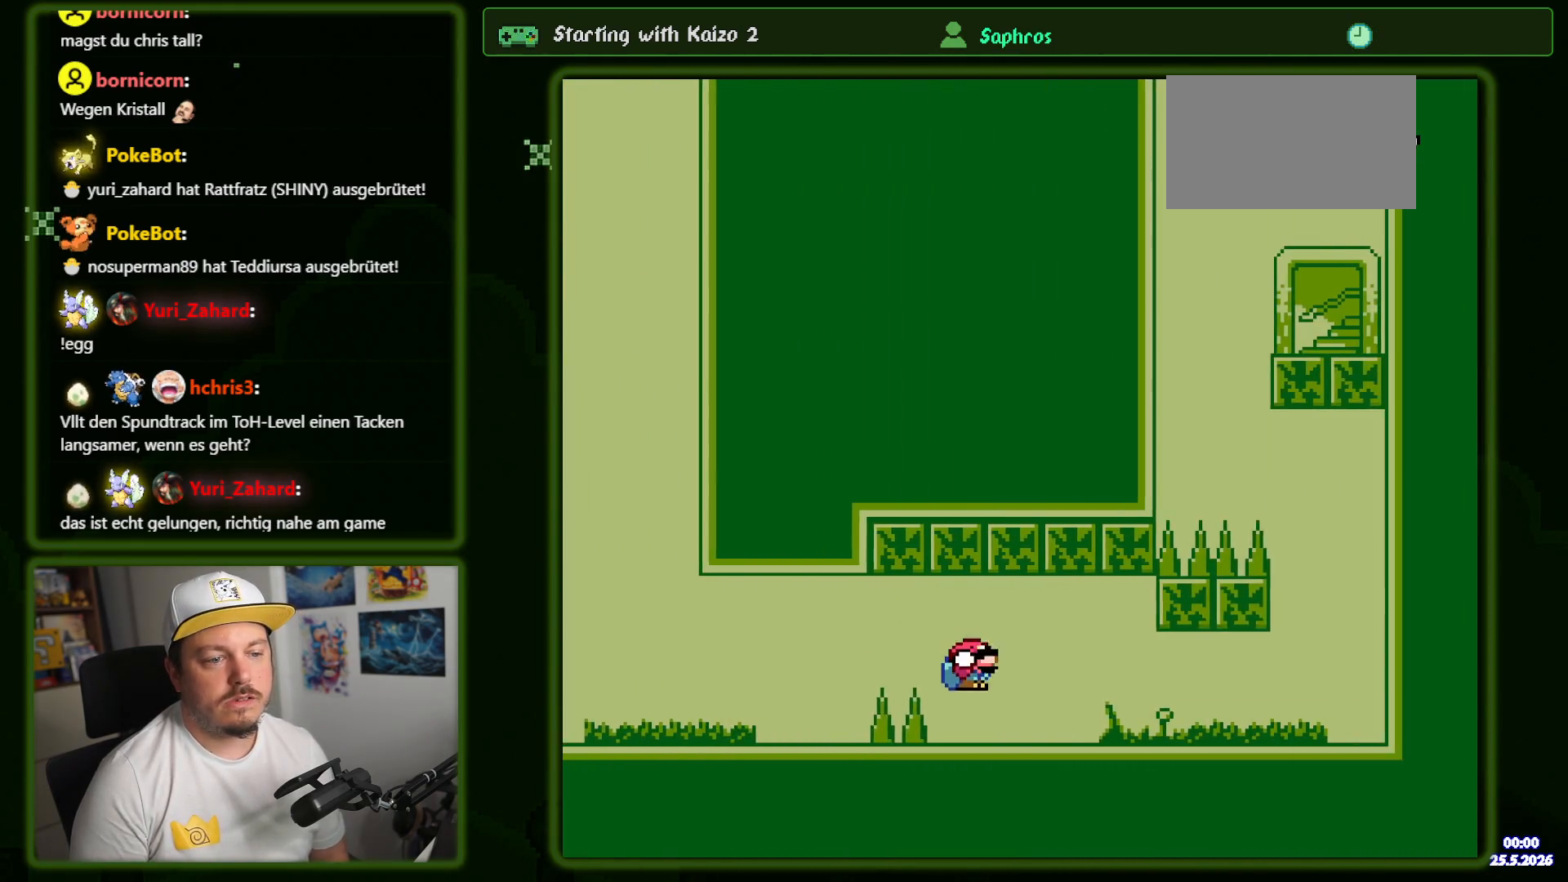
{"dt_ms": 500, "buttons": ["Y", "DPAD_RIGHT"], "events": [[66, "B", "up"]]}
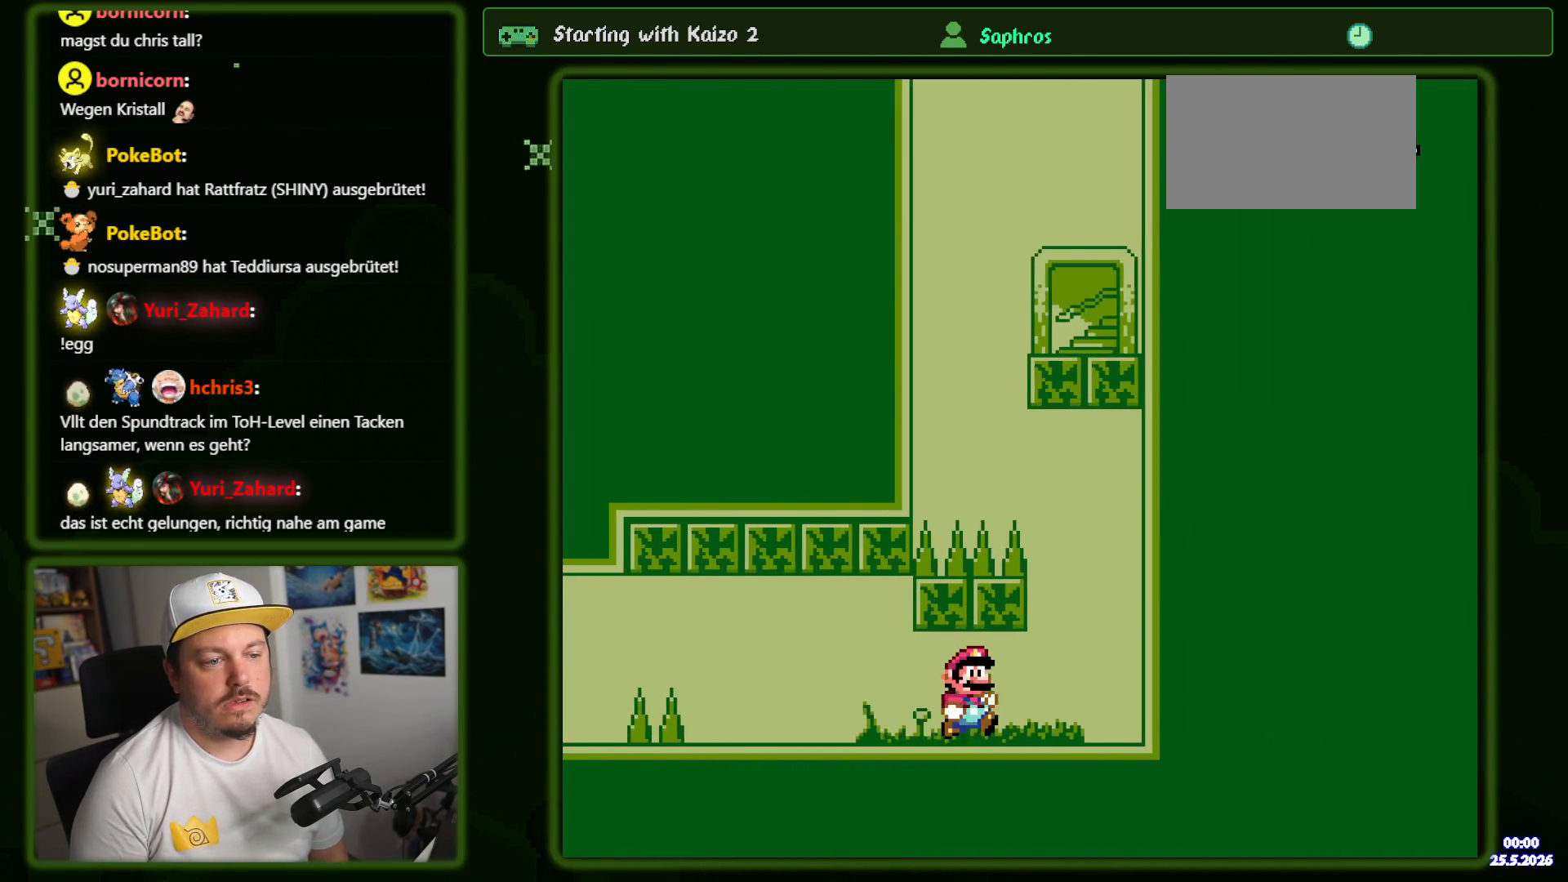
{"dt_ms": 500, "buttons": ["B", "Y", "DPAD_LEFT"], "events": [[166, "B", "down"], [183, "DPAD_RIGHT", "up"], [200, "DPAD_LEFT", "down"]]}
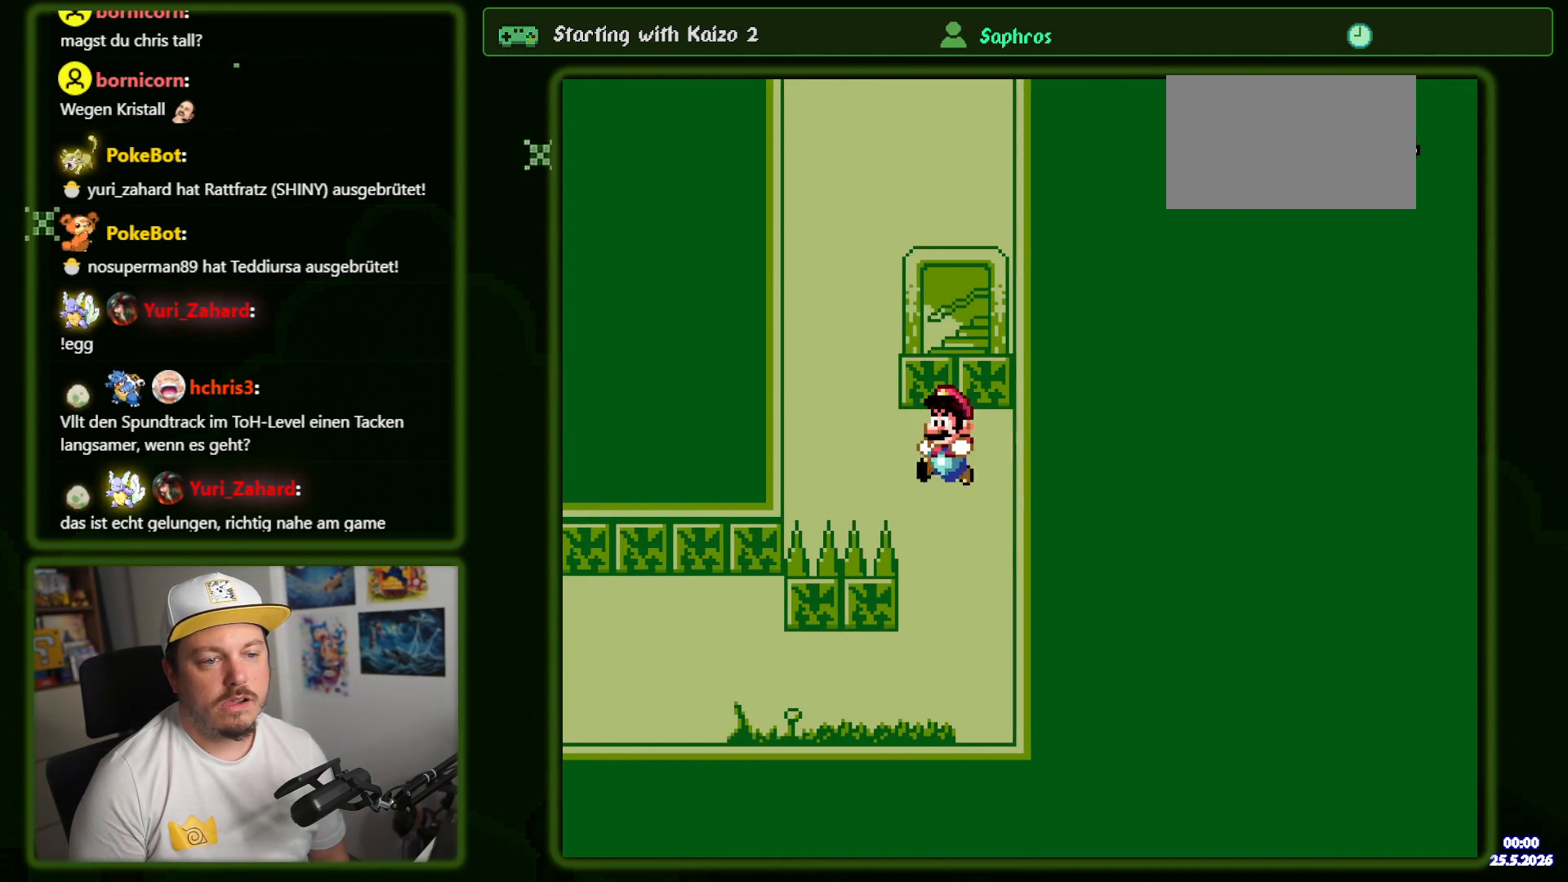
{"dt_ms": 500, "buttons": ["Y"], "events": [[133, "DPAD_LEFT", "up"], [166, "B", "up"]]}
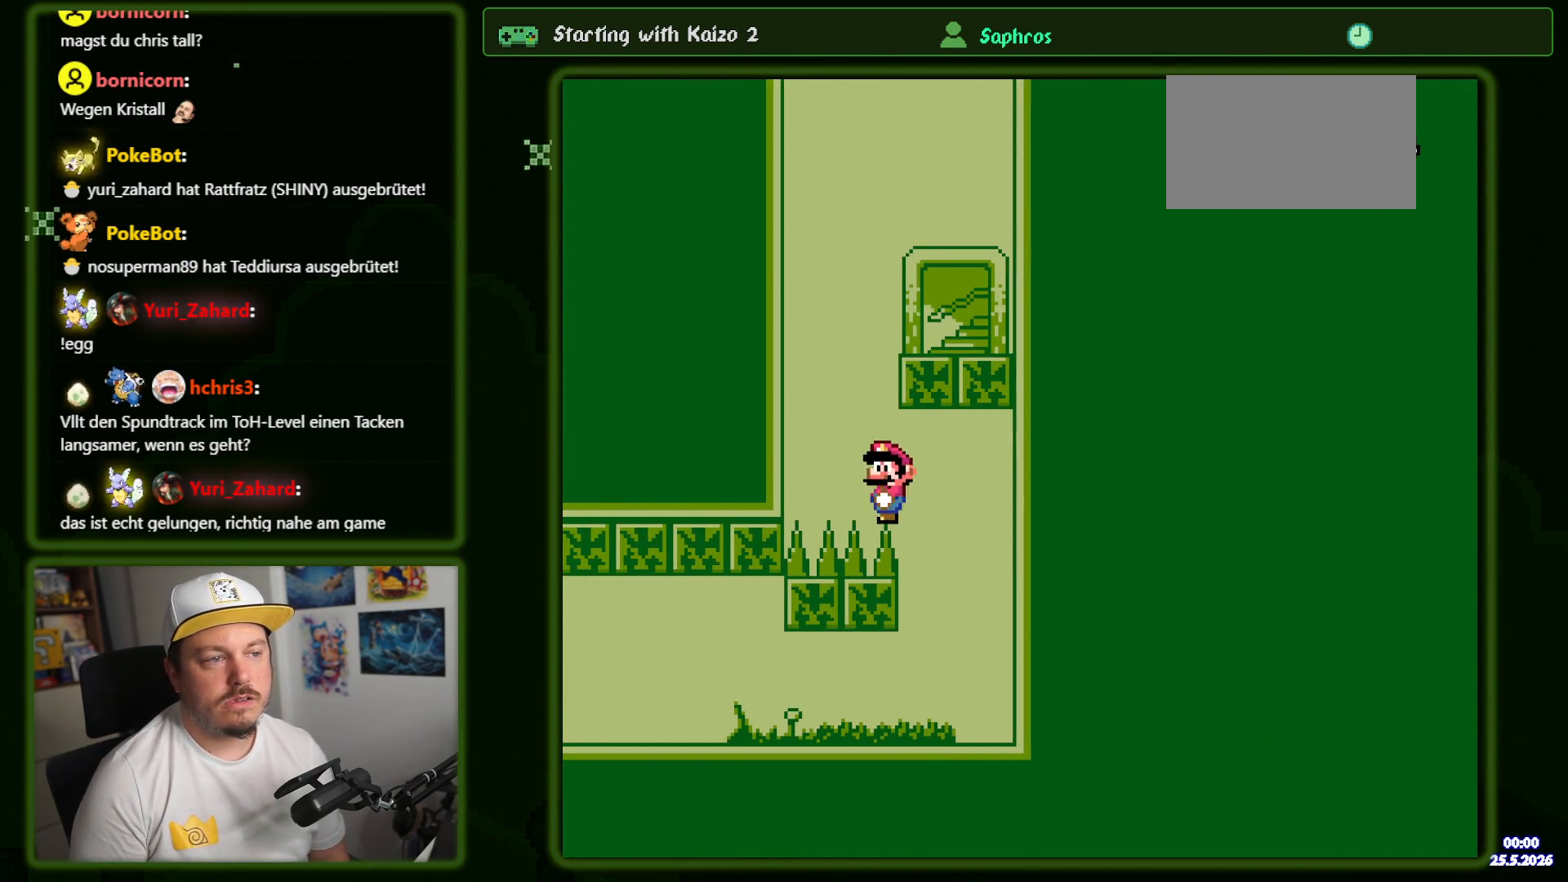
{"dt_ms": 500, "buttons": ["Y"], "events": []}
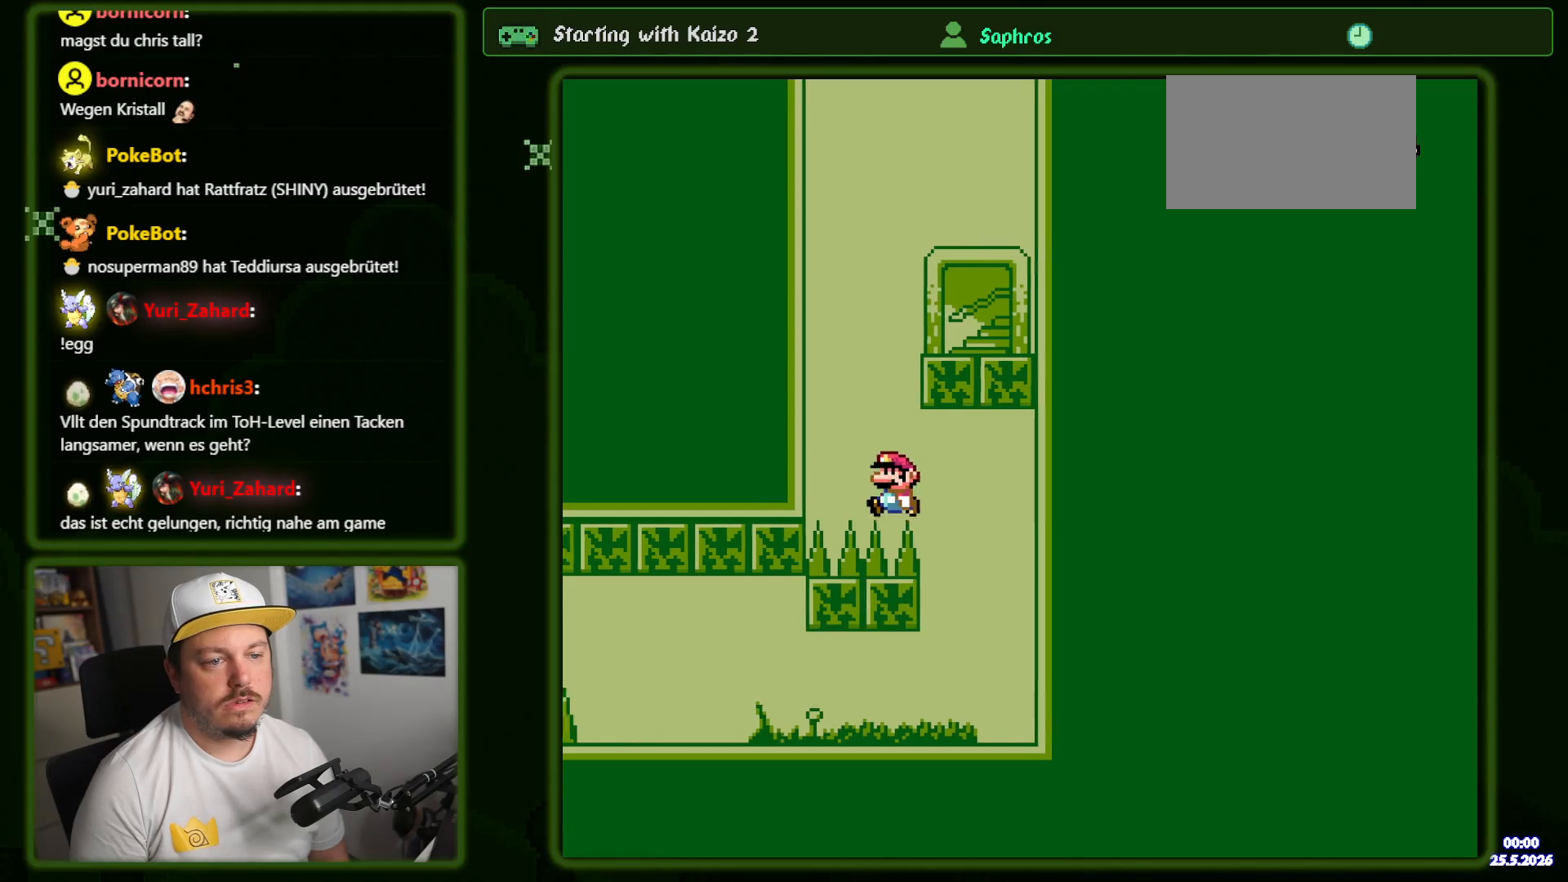
{"dt_ms": 500, "buttons": ["Y"], "events": [[66, "DPAD_RIGHT", "down"], [100, "B", "down"], [350, "B", "up"], [450, "DPAD_RIGHT", "up"]]}
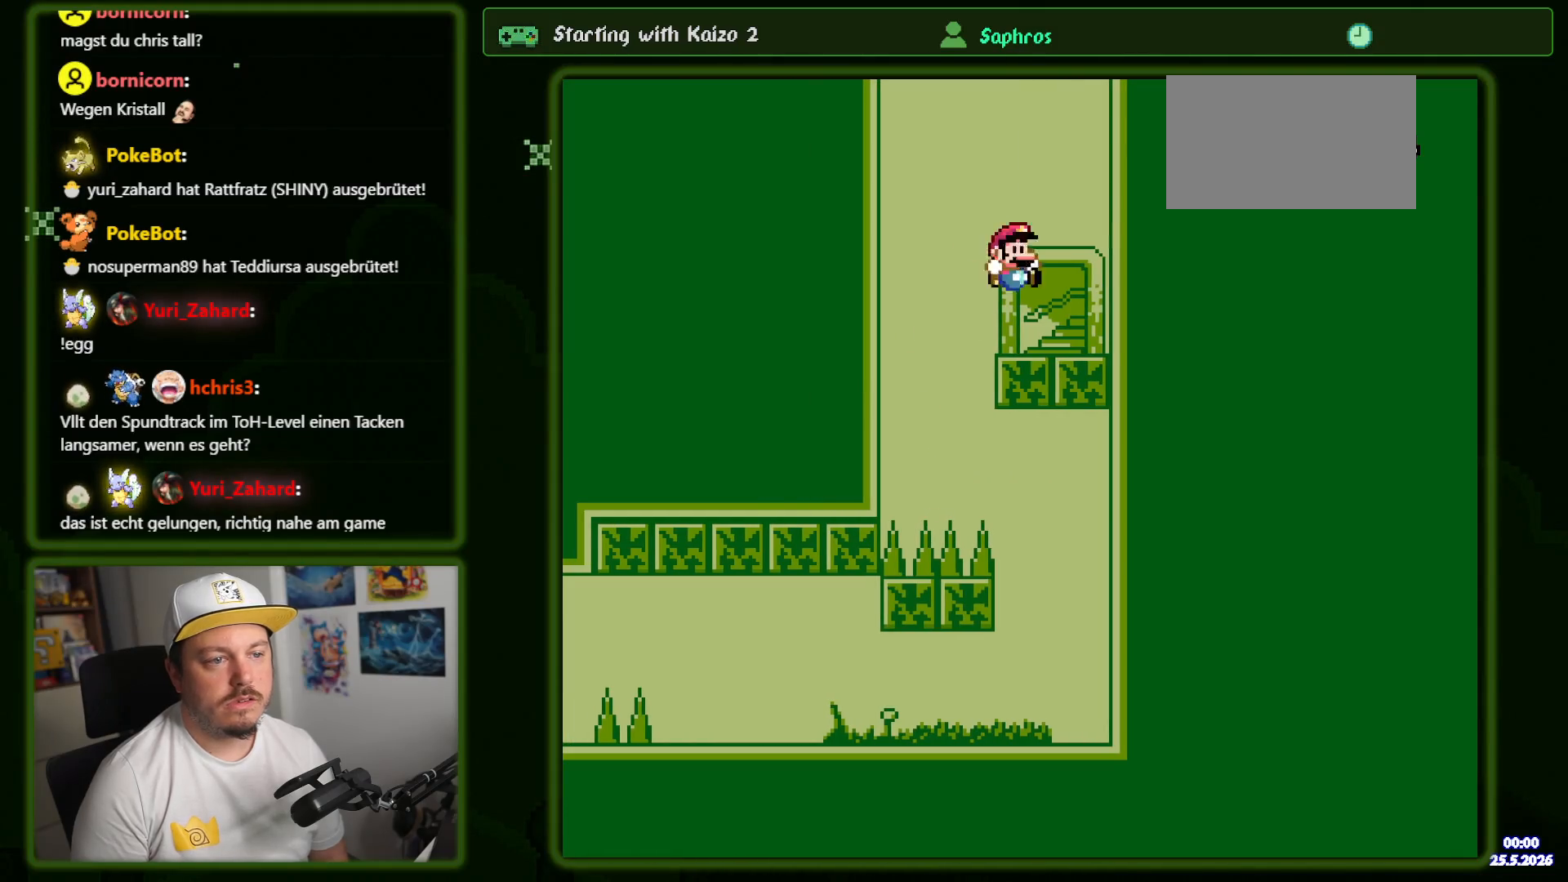
{"dt_ms": 500, "buttons": ["Y"], "events": [[150, "DPAD_UP", "down"], [300, "DPAD_UP", "up"]]}
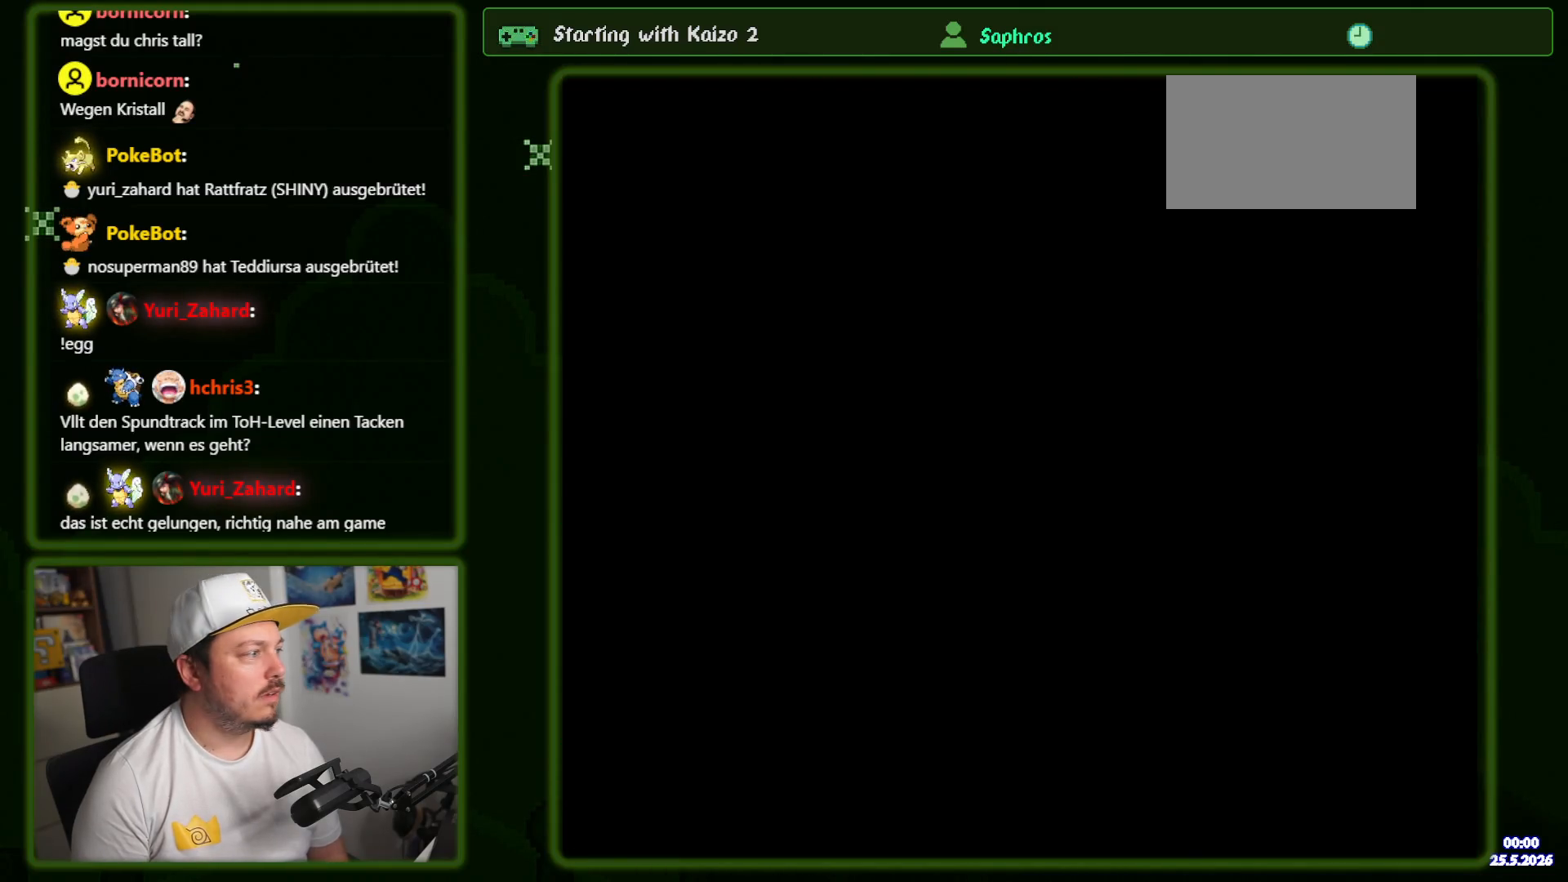
{"dt_ms": 500, "buttons": ["Y"], "events": []}
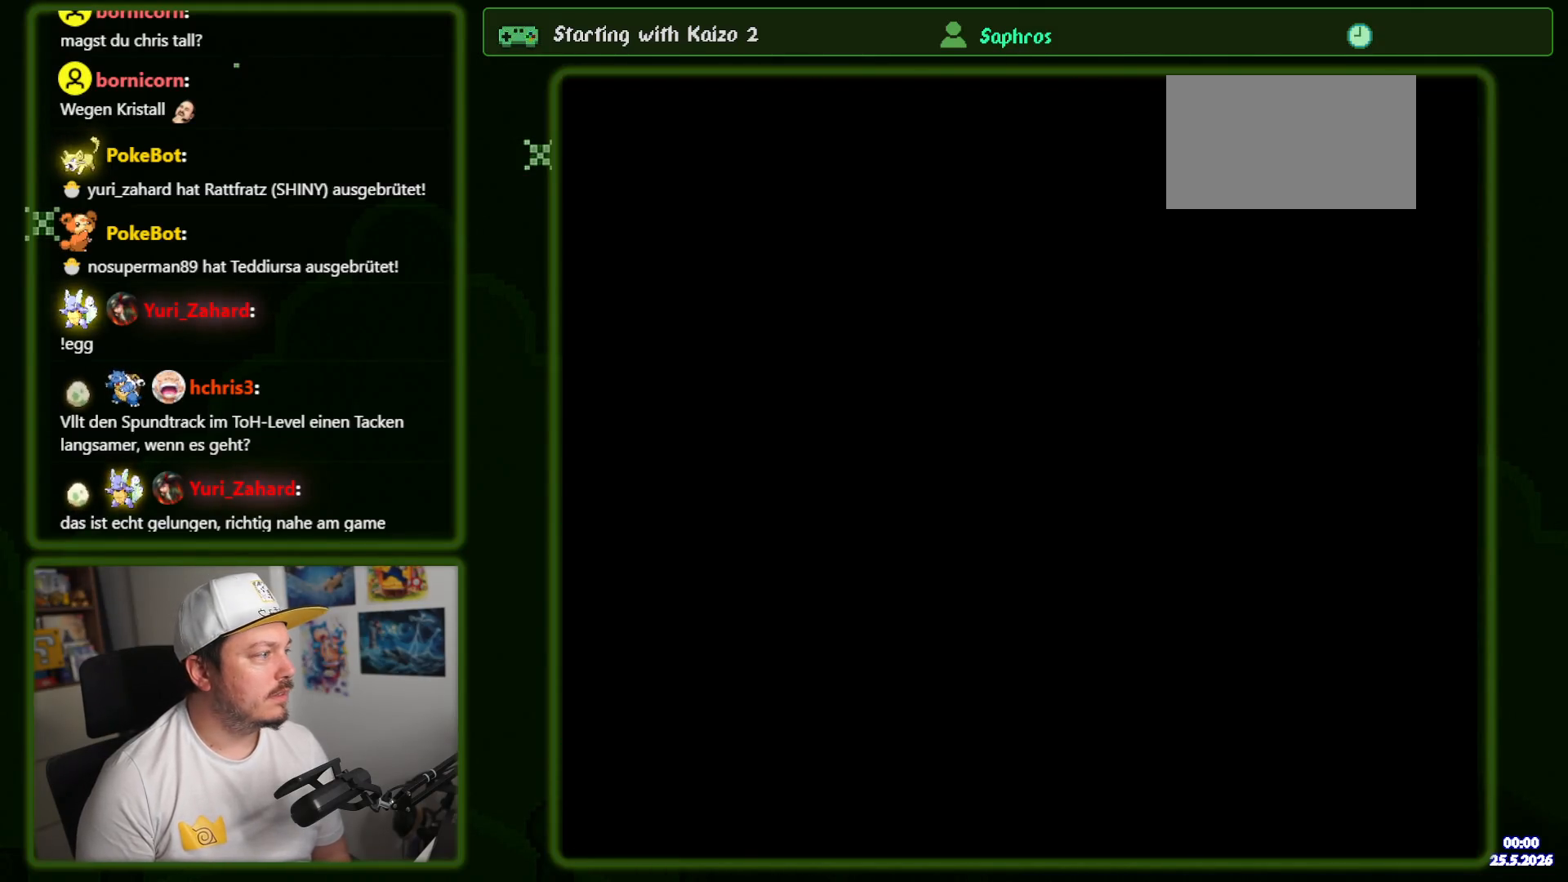
{"dt_ms": 500, "buttons": ["Y"], "events": []}
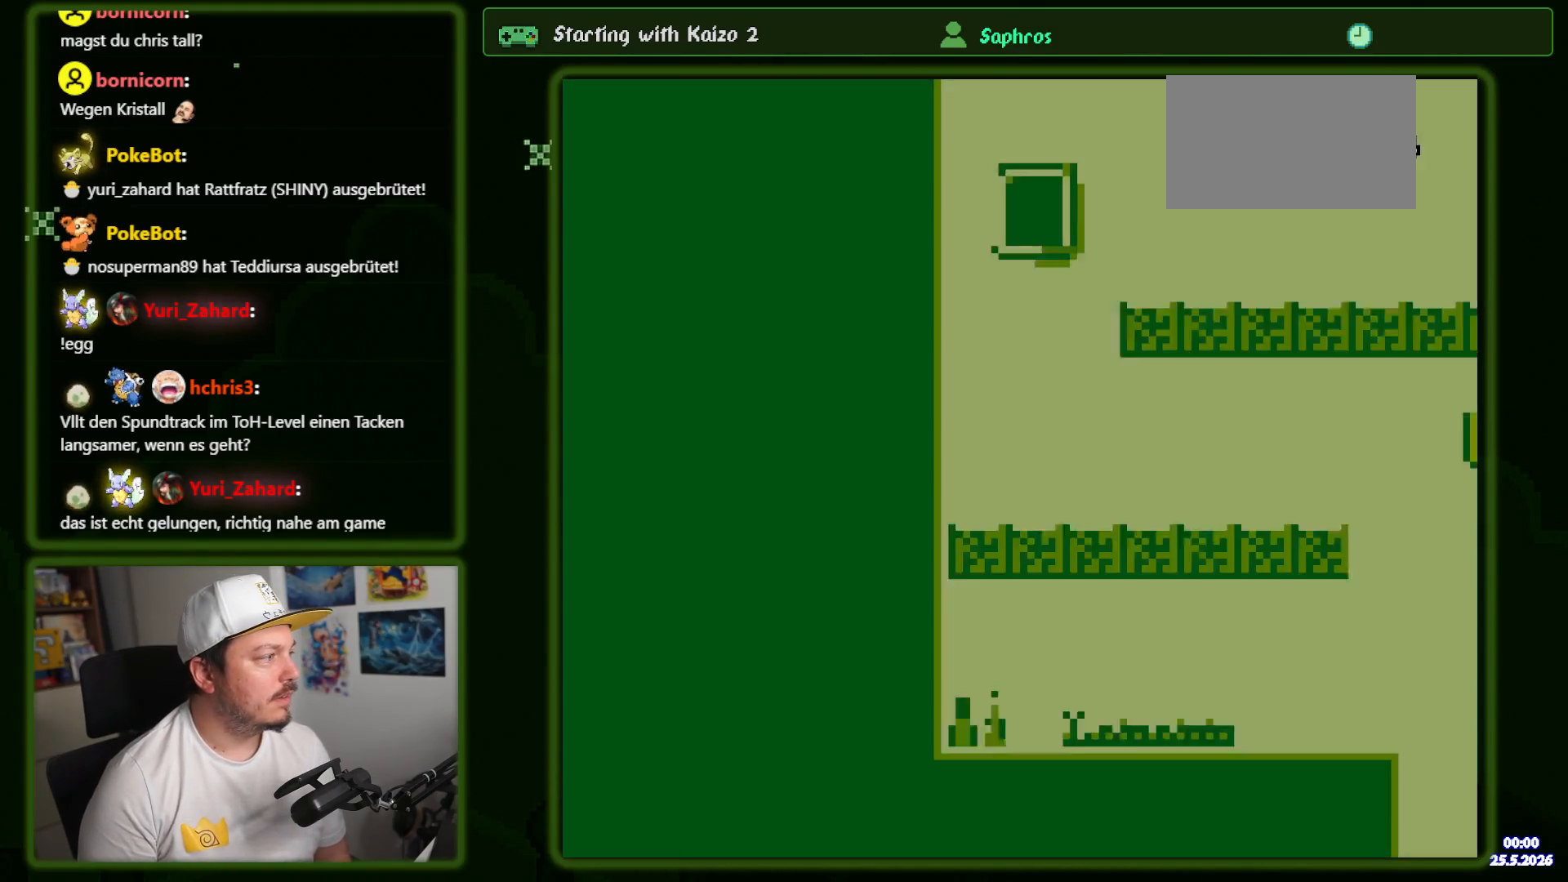
{"dt_ms": 500, "buttons": ["Y"], "events": []}
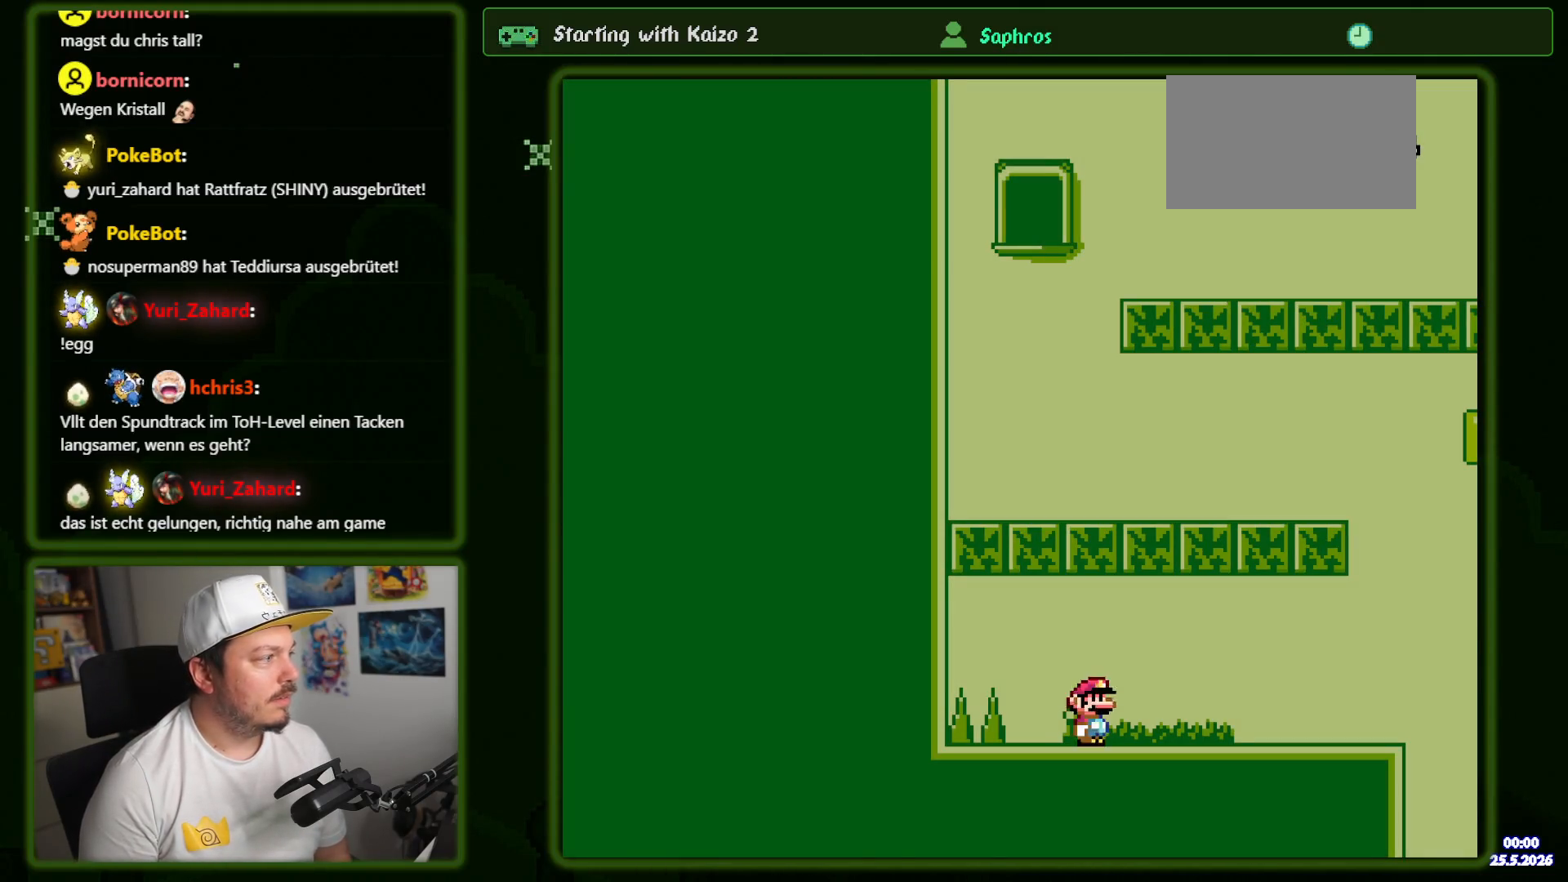
{"dt_ms": 500, "buttons": ["Y", "DPAD_RIGHT"], "events": [[166, "DPAD_RIGHT", "down"]]}
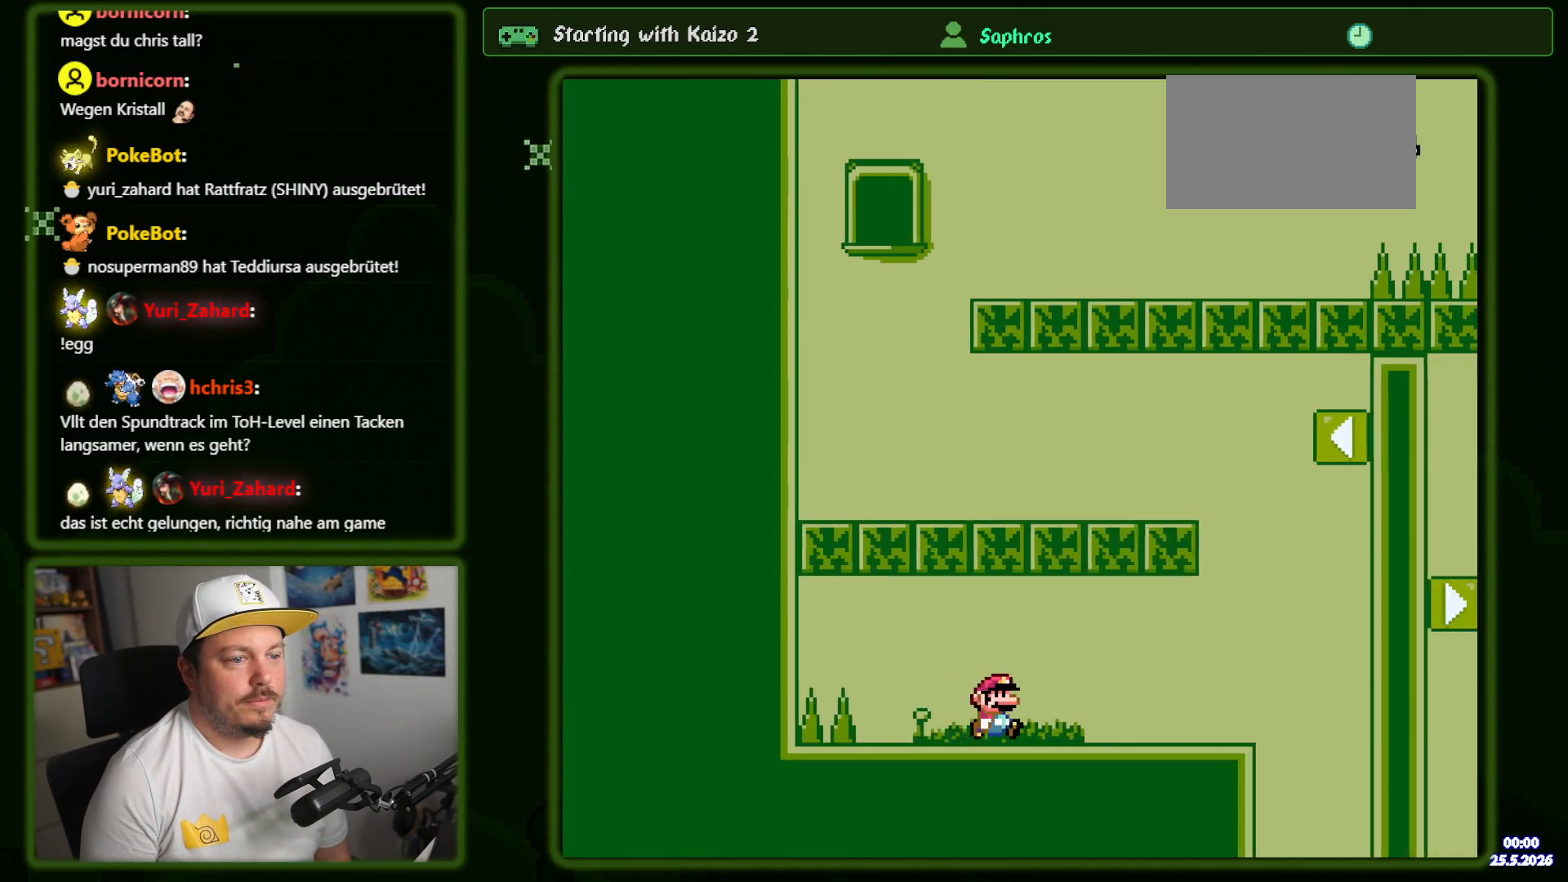
{"dt_ms": 500, "buttons": ["B", "Y"], "events": [[400, "B", "down"], [433, "DPAD_RIGHT", "up"]]}
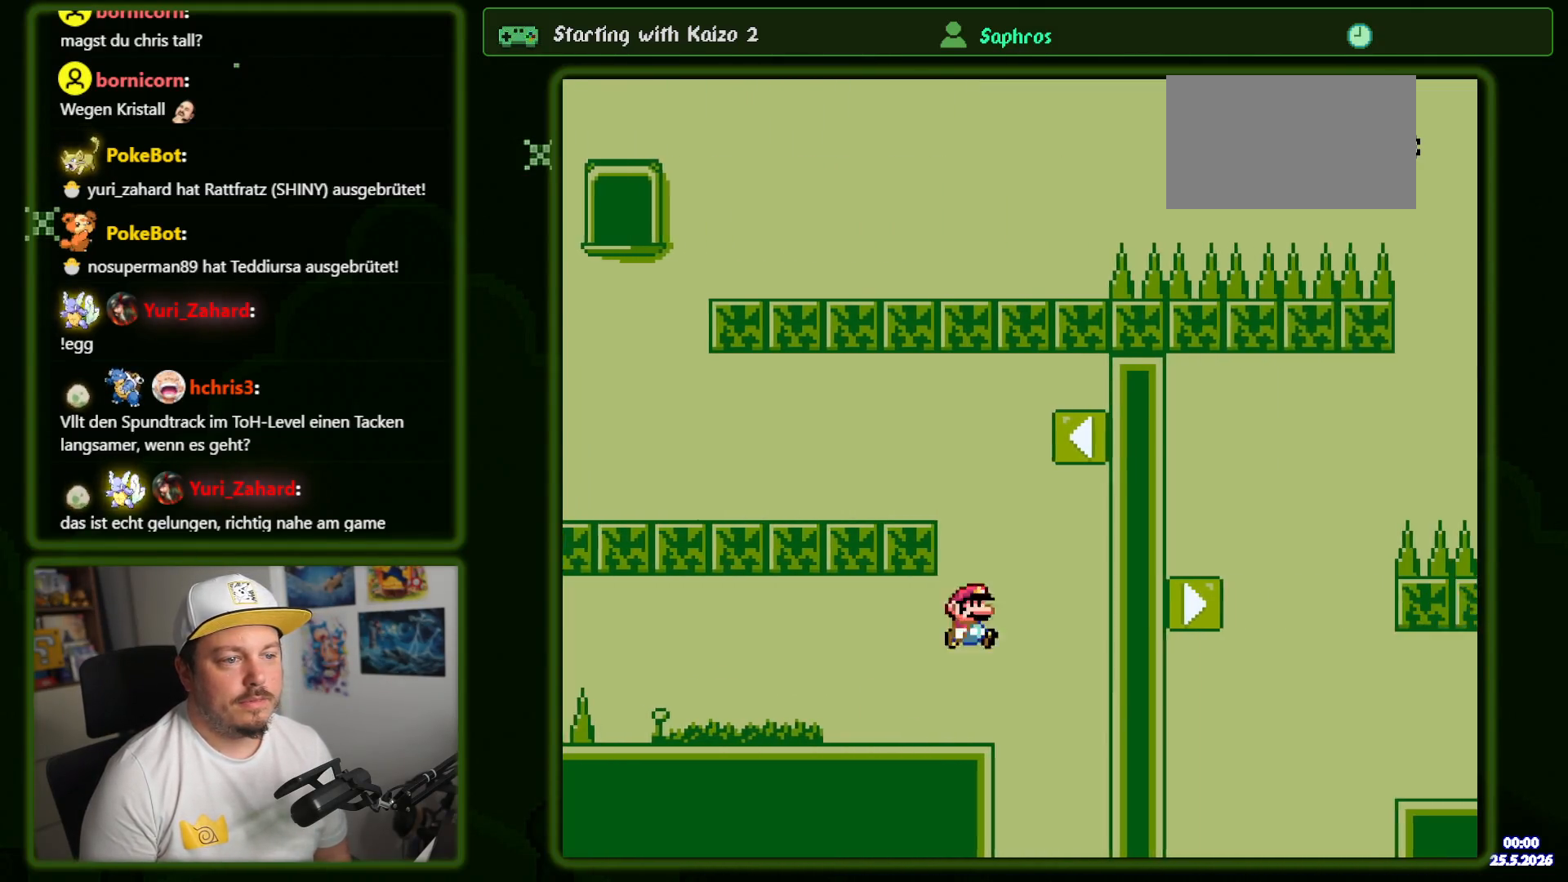
{"dt_ms": 500, "buttons": ["Y"], "events": [[366, "B", "up"]]}
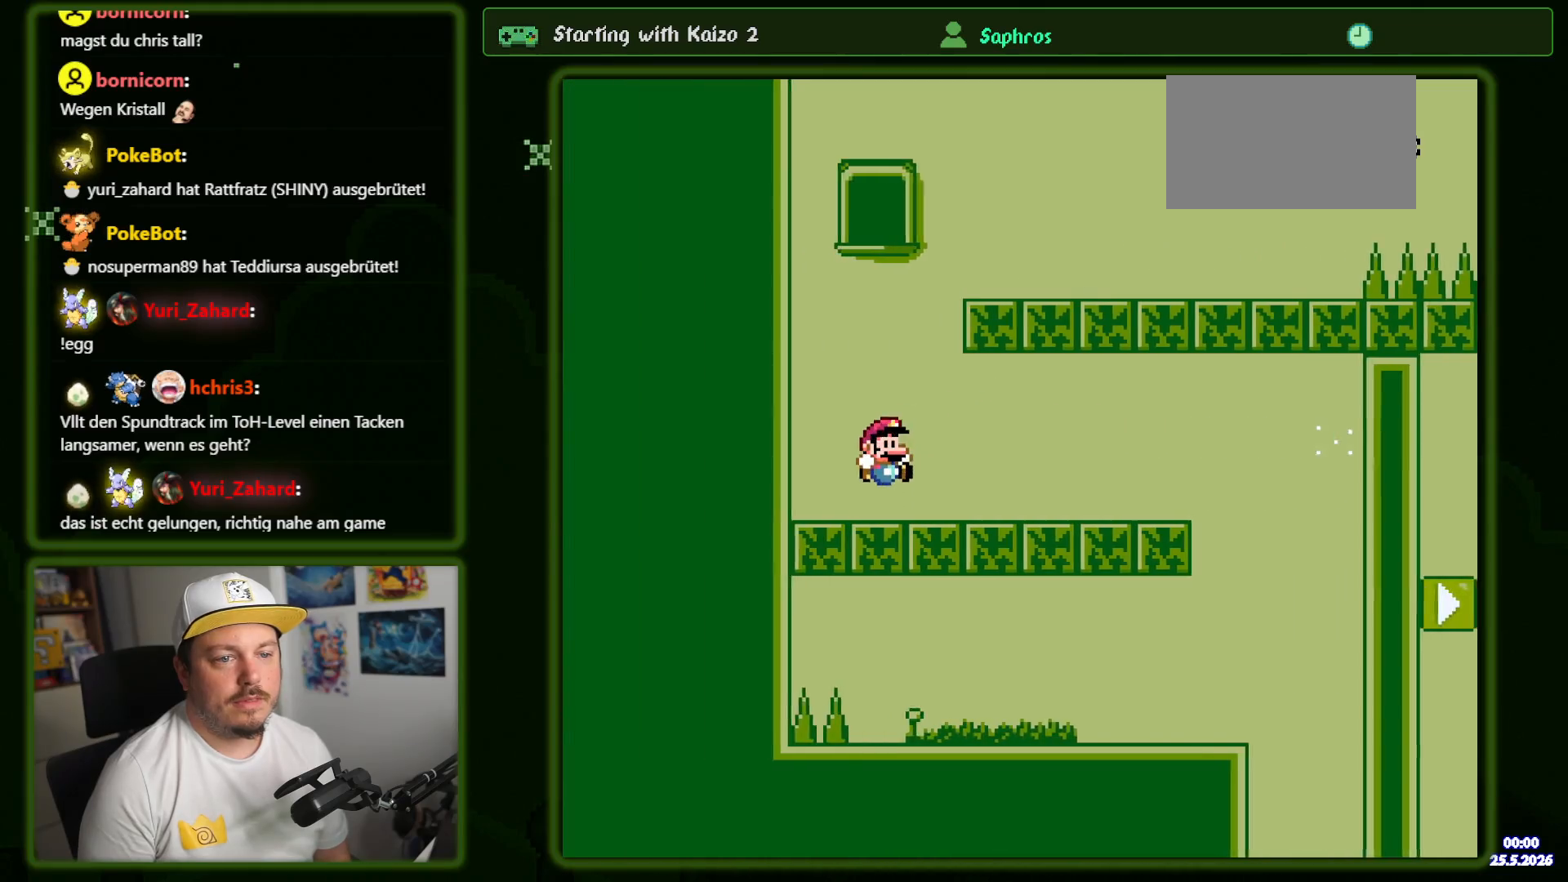
{"dt_ms": 500, "buttons": ["B", "Y", "DPAD_RIGHT"], "events": [[33, "DPAD_RIGHT", "down"], [183, "B", "down"]]}
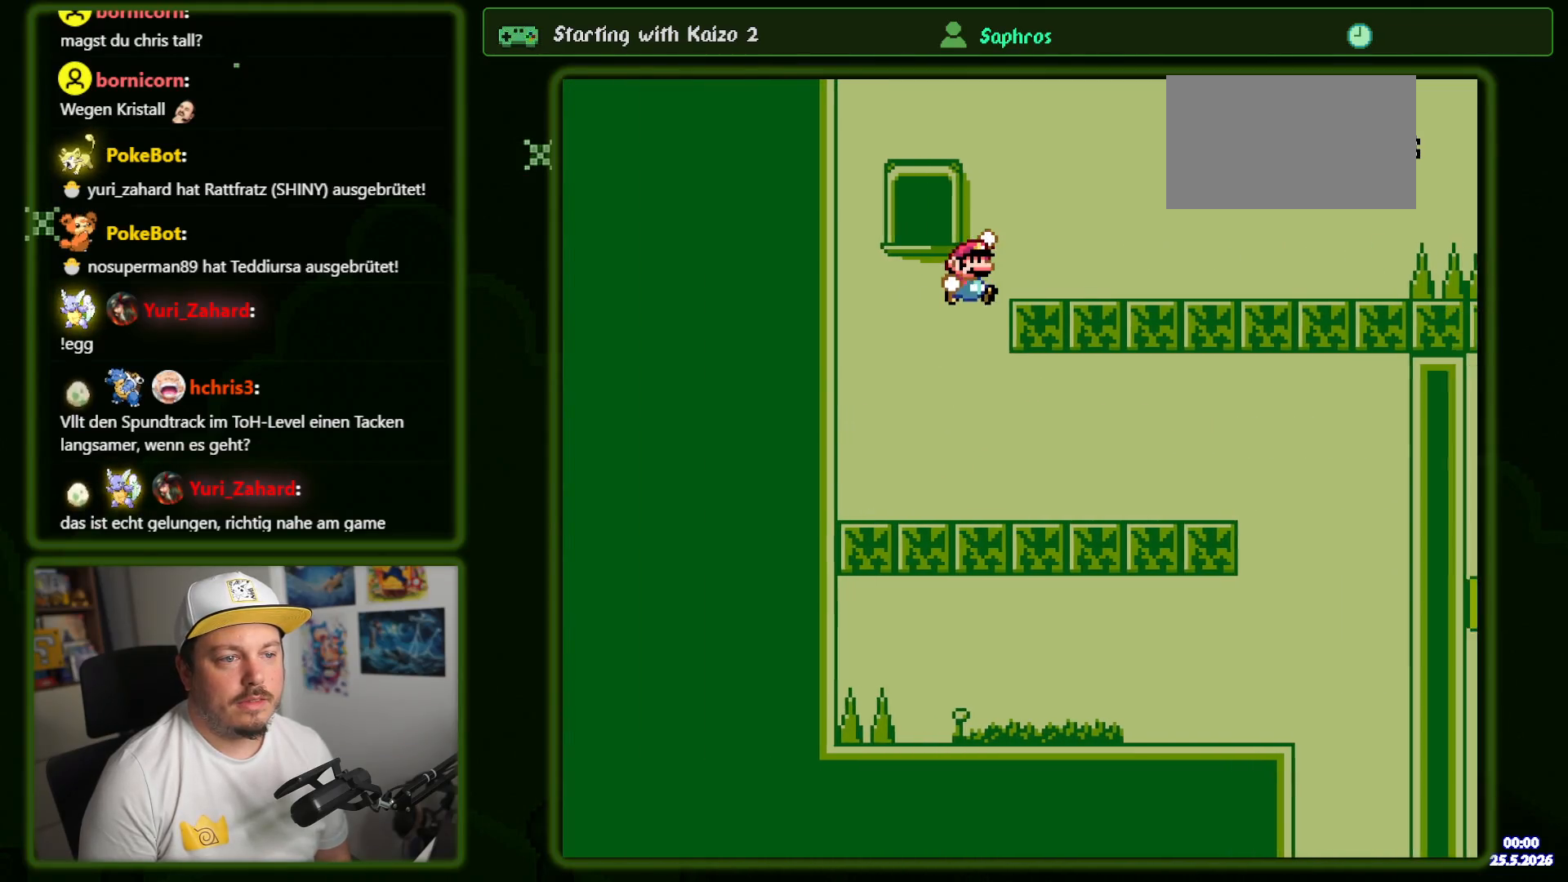
{"dt_ms": 500, "buttons": ["Y", "DPAD_RIGHT"], "events": [[200, "B", "up"]]}
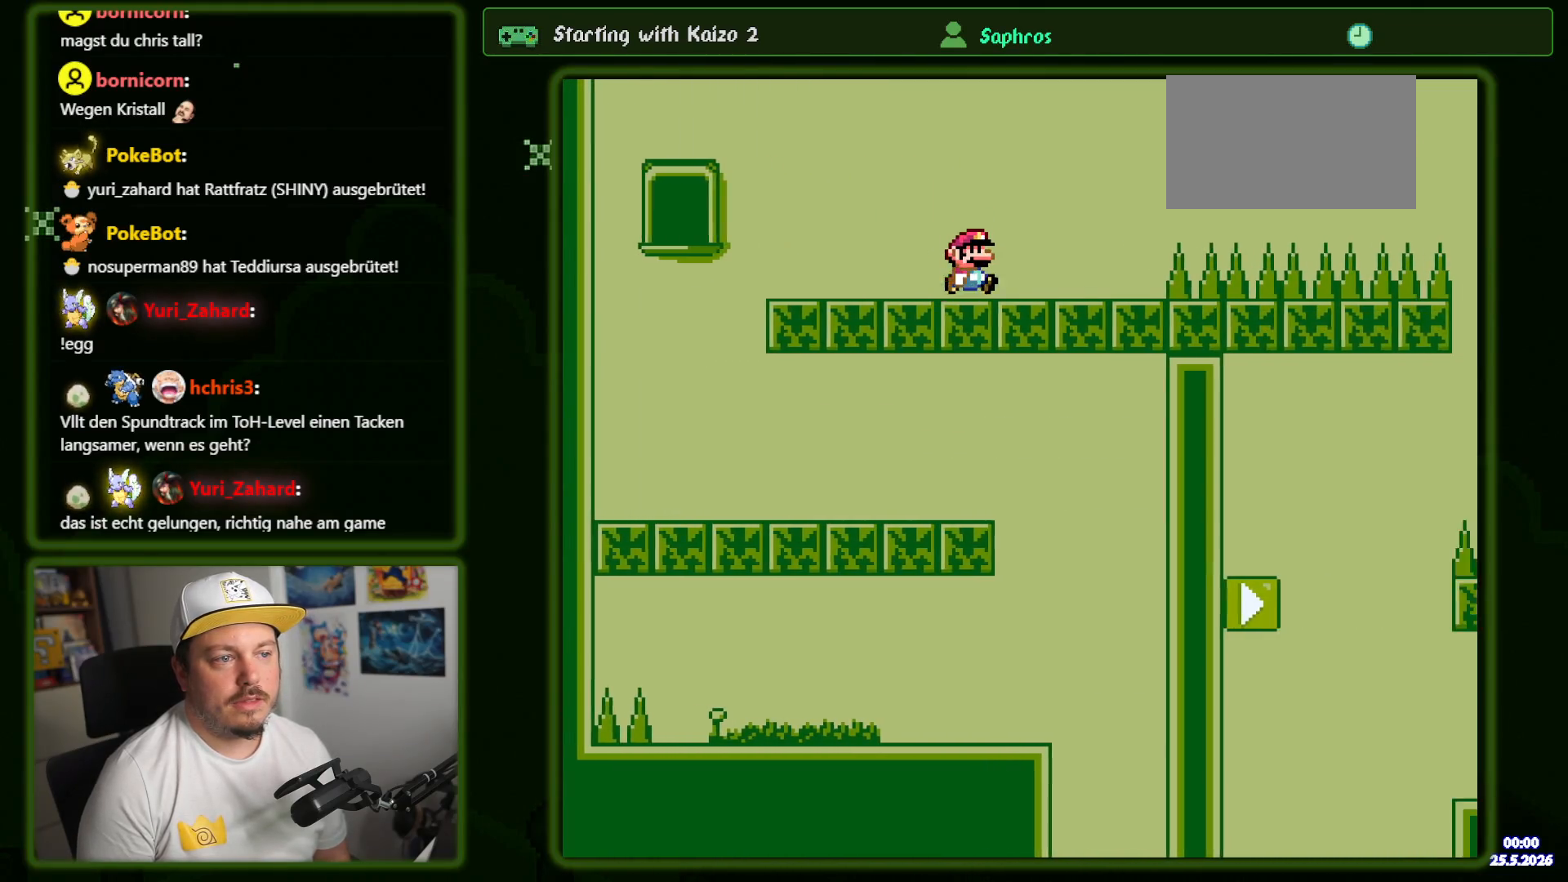
{"dt_ms": 500, "buttons": ["B", "Y", "DPAD_RIGHT"], "events": [[266, "B", "down"]]}
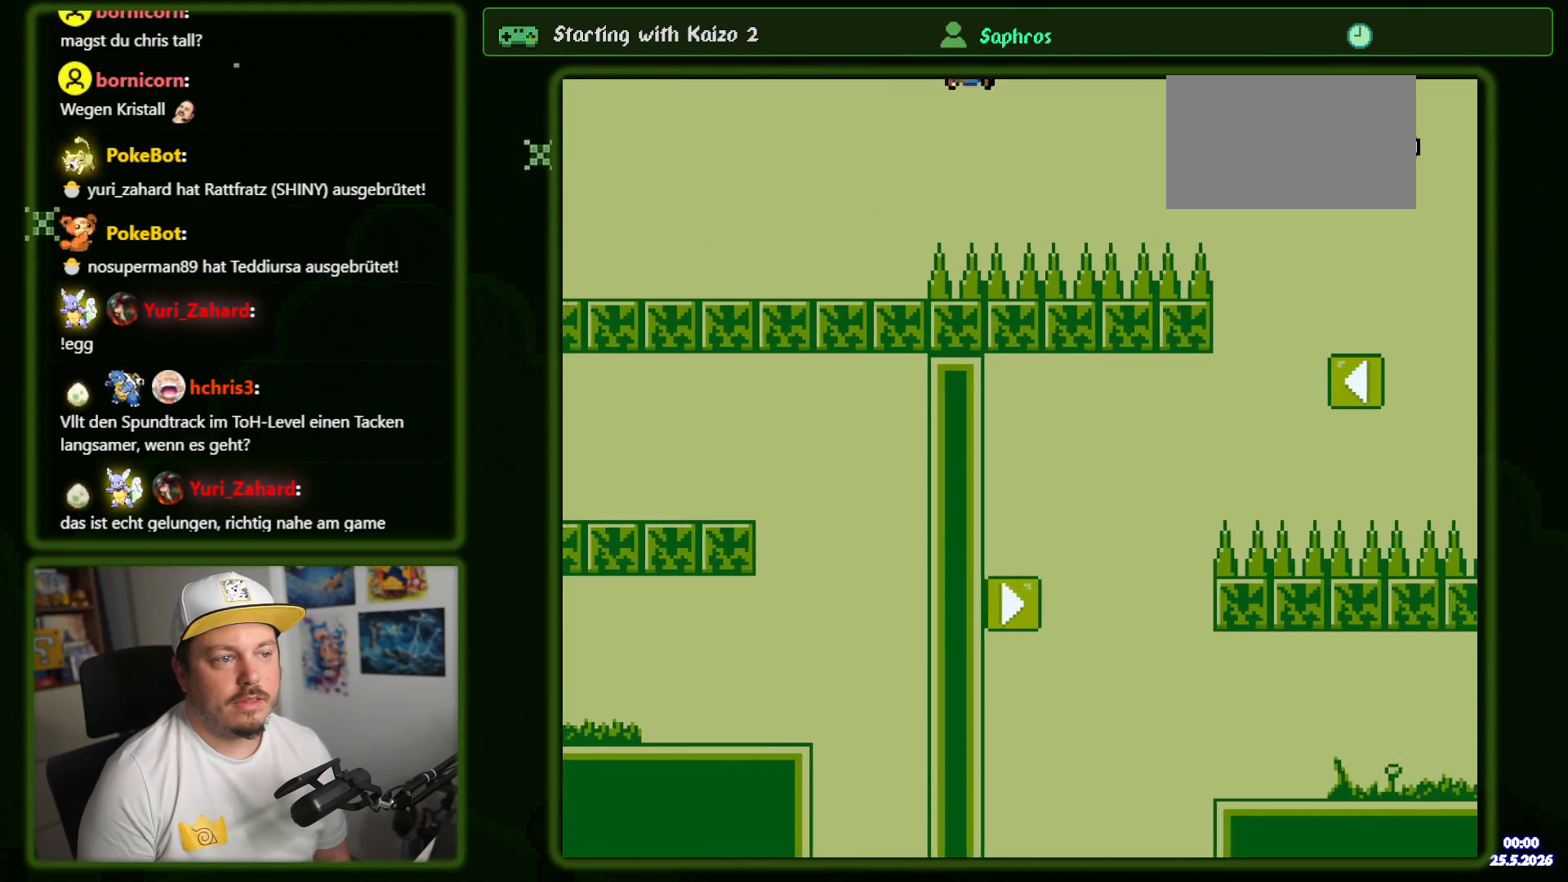
{"dt_ms": 500, "buttons": ["Y"], "events": [[350, "B", "up"], [483, "DPAD_RIGHT", "up"]]}
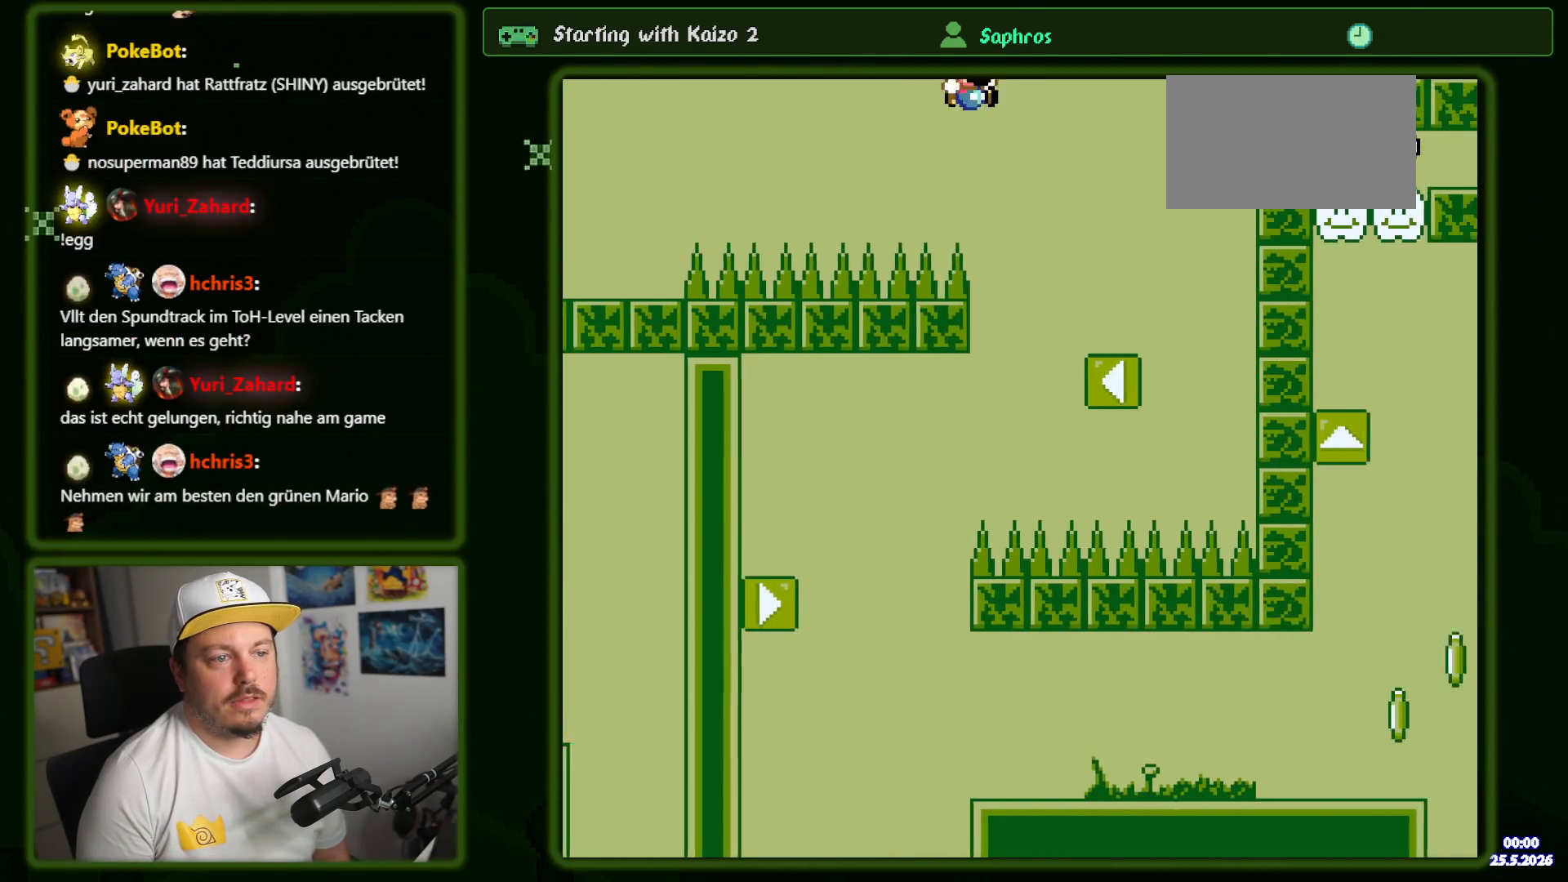
{"dt_ms": 500, "buttons": ["B", "Y"], "events": [[216, "B", "down"]]}
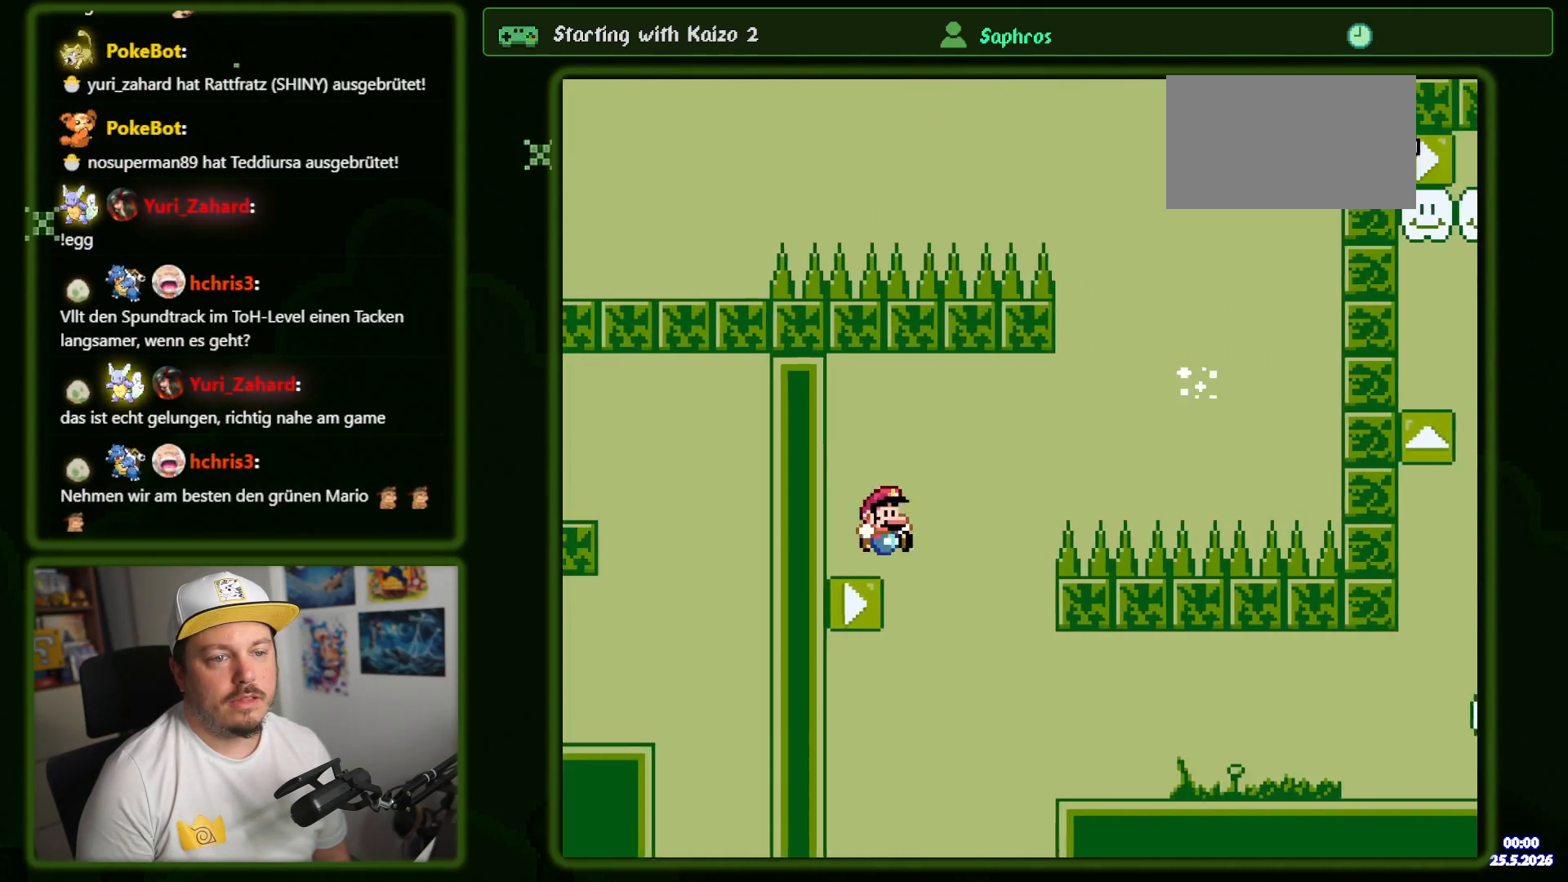
{"dt_ms": 500, "buttons": ["Y"], "events": [[466, "B", "up"]]}
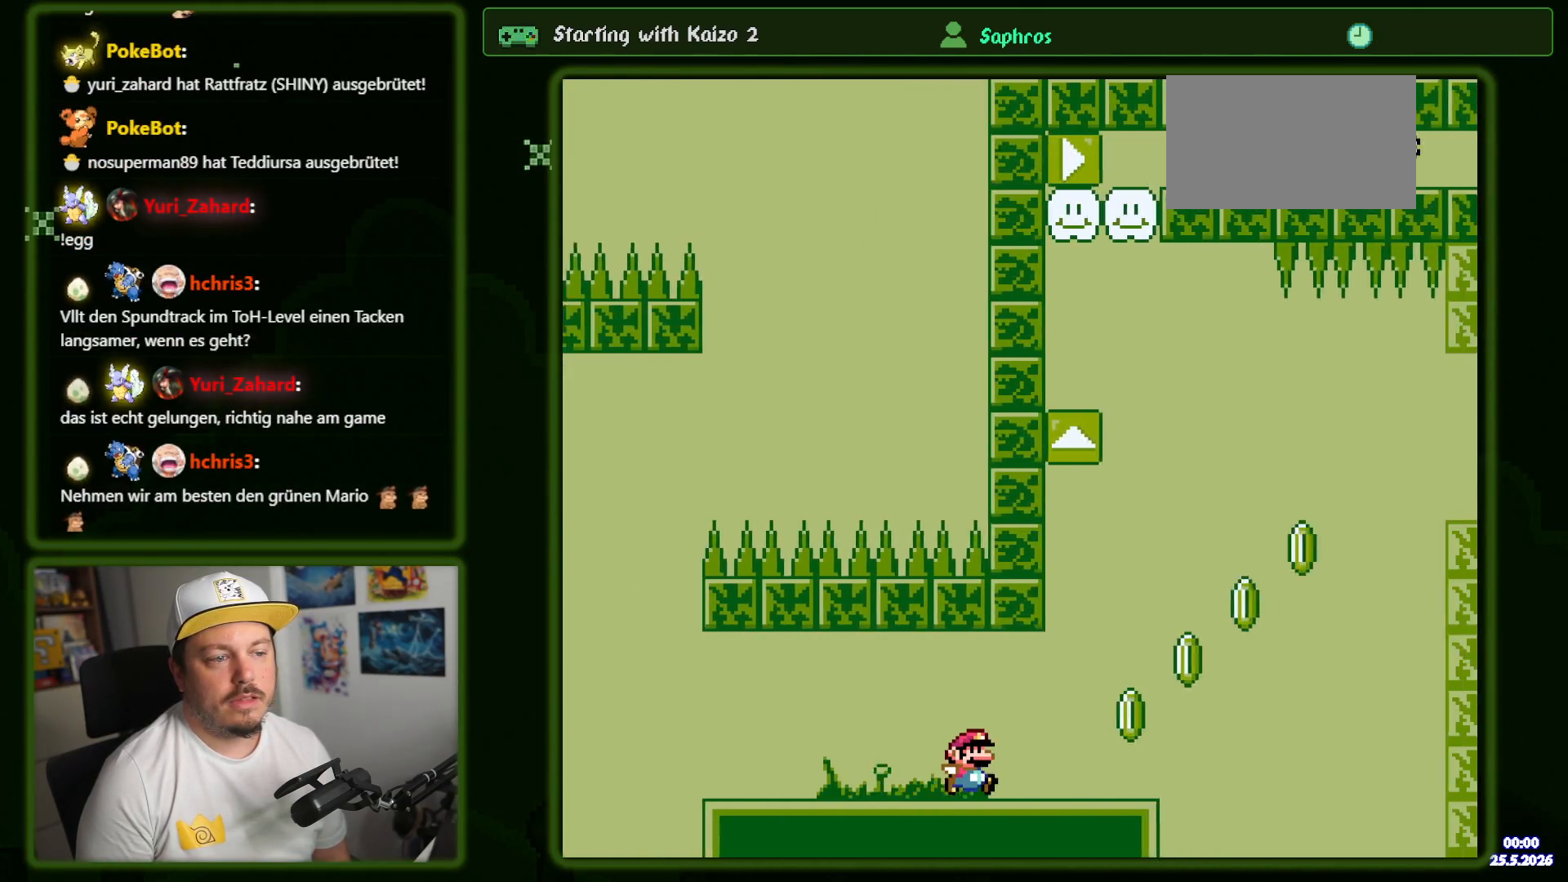
{"dt_ms": 500, "buttons": ["B", "Y"], "events": [[133, "B", "down"]]}
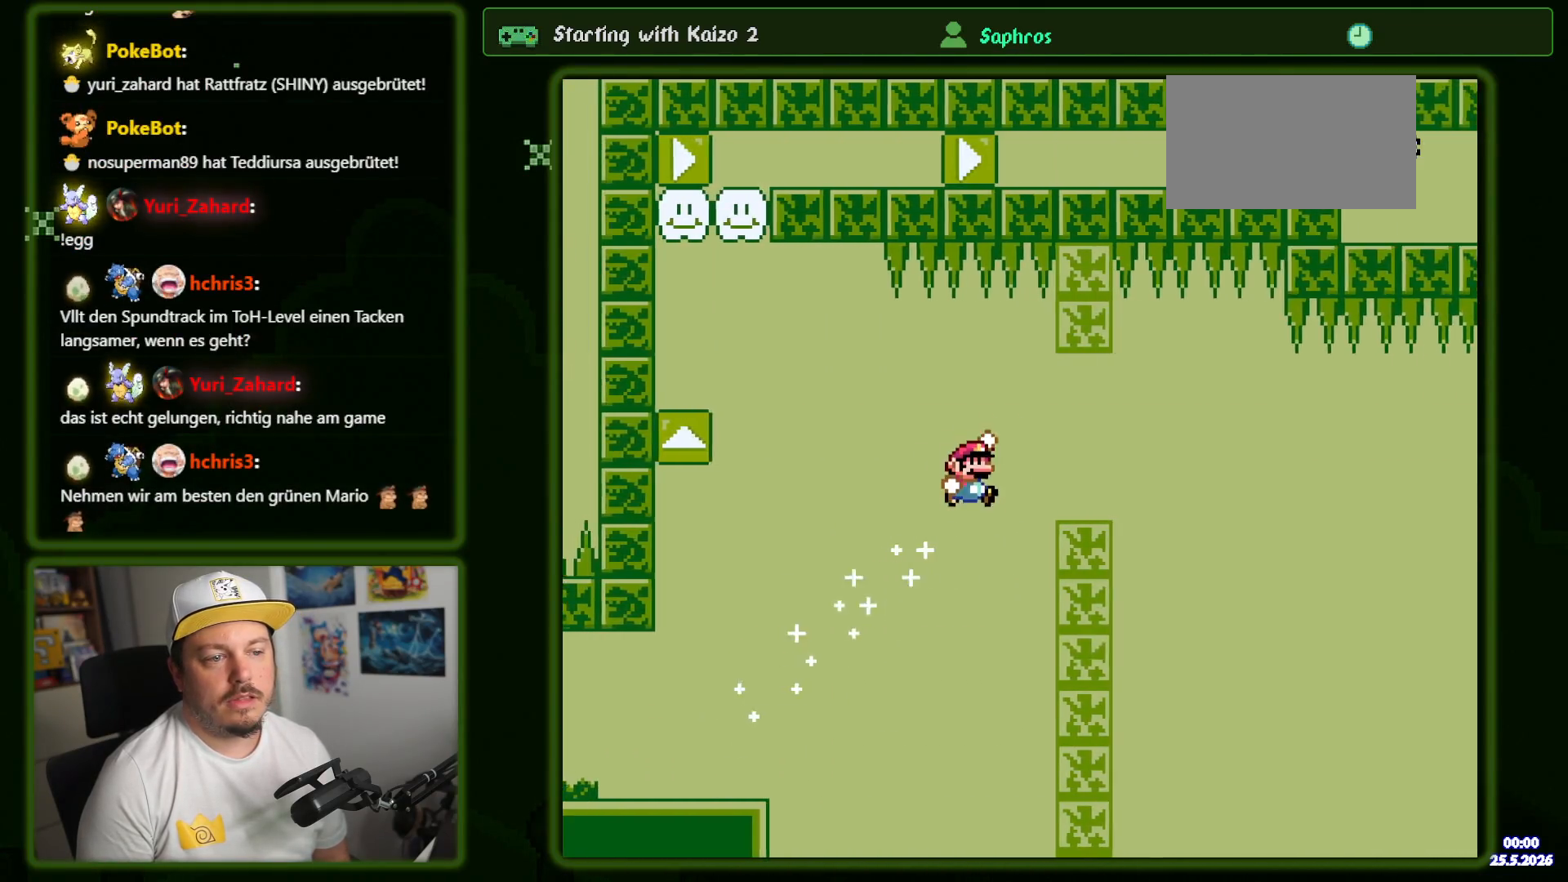
{"dt_ms": 500, "buttons": ["B", "Y"], "events": []}
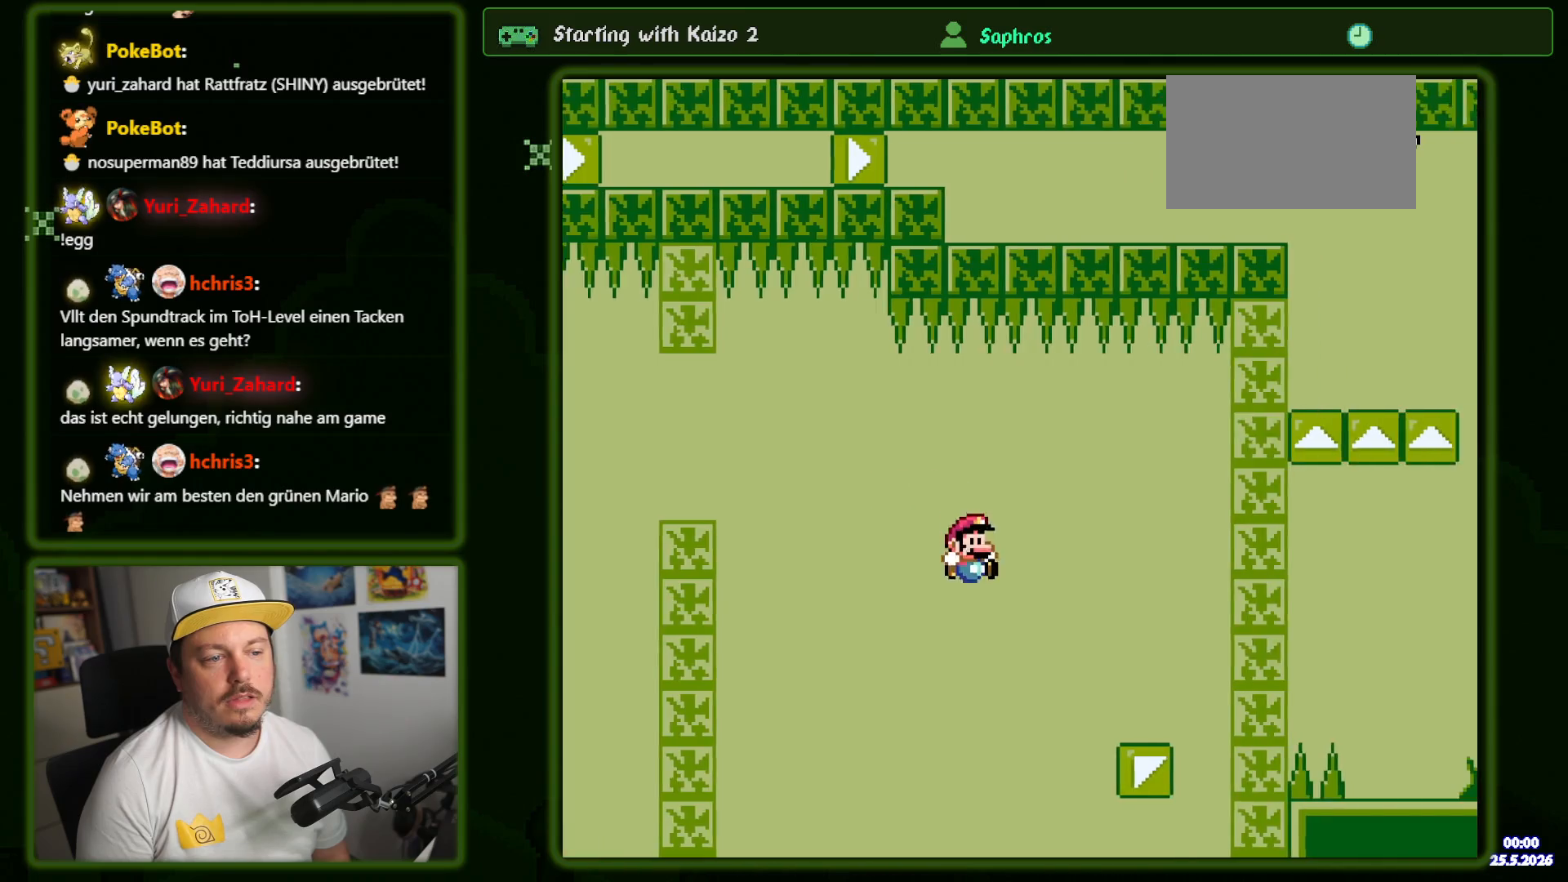
{"dt_ms": 500, "buttons": ["B", "Y"]}
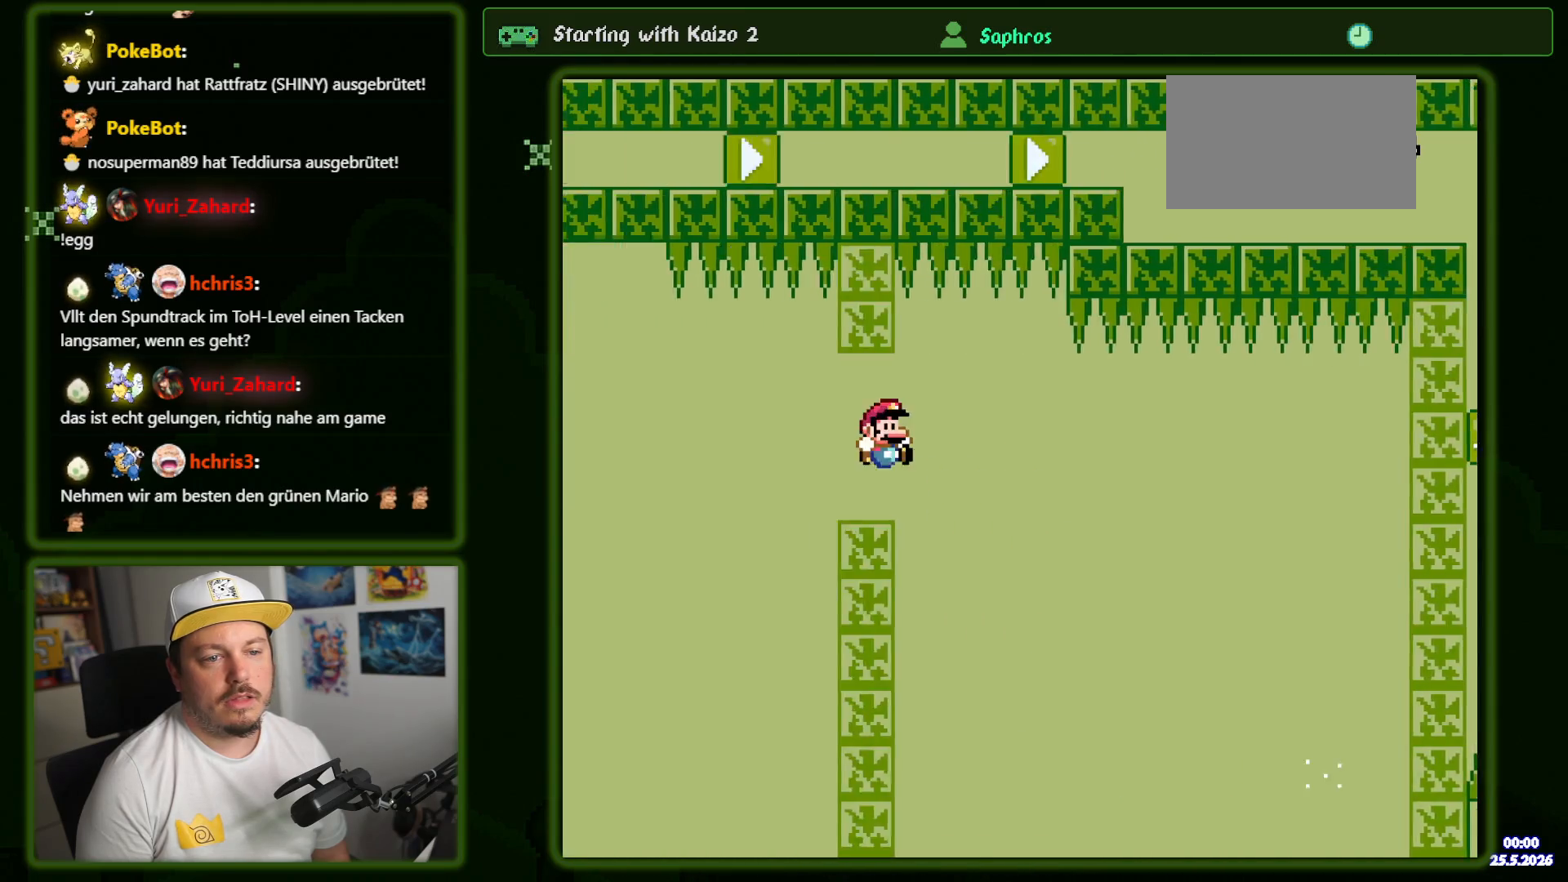
{"dt_ms": 500, "buttons": ["A", "B", "Y"], "events": [[383, "A", "down"]]}
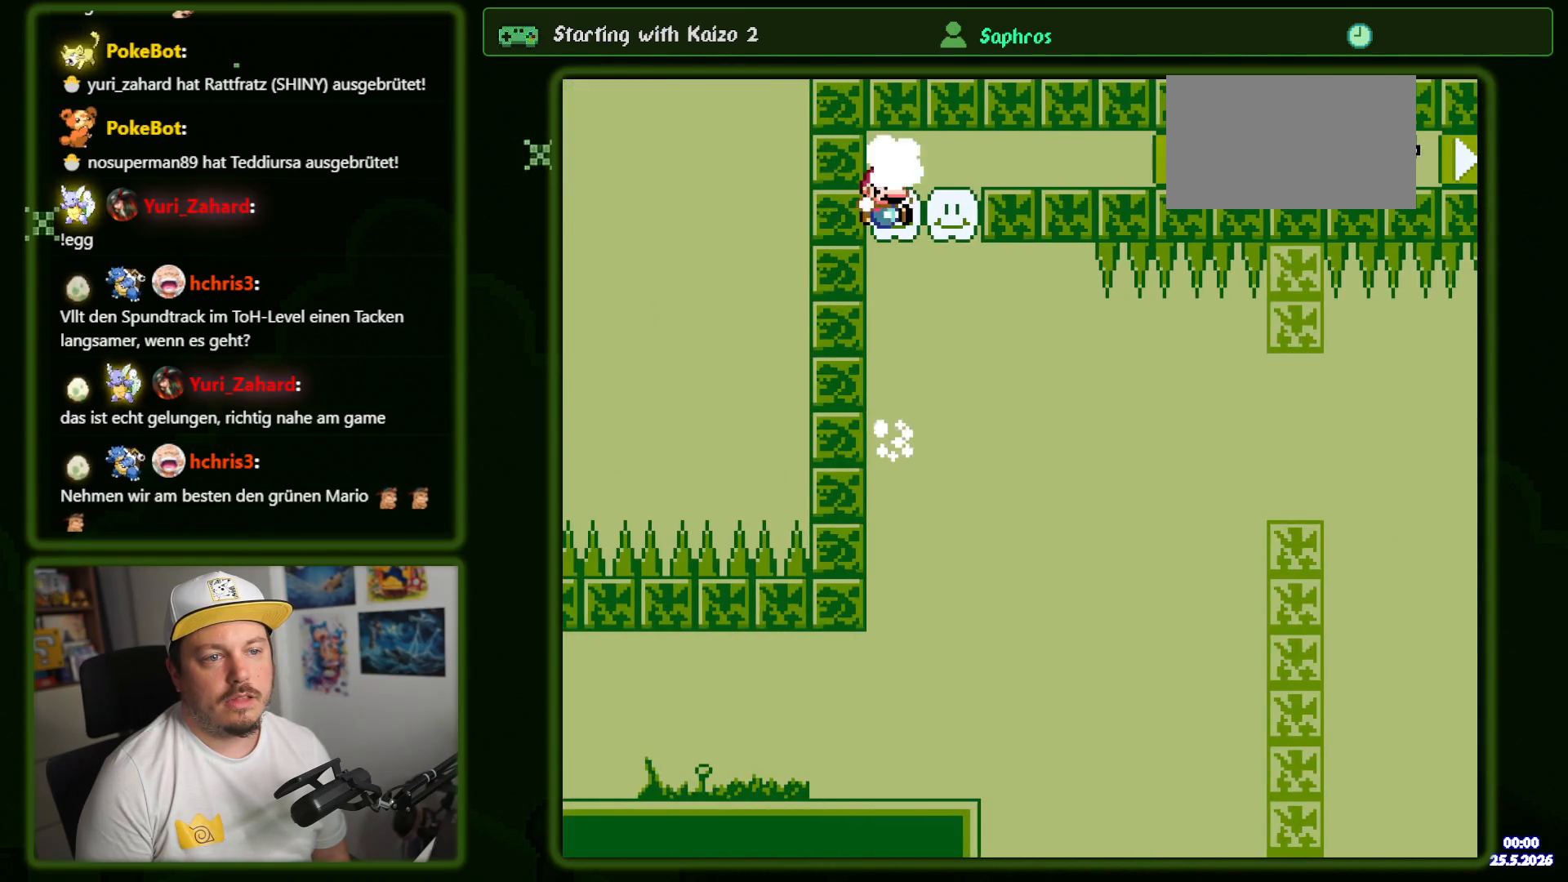
{"dt_ms": 1000, "buttons": ["B", "Y"]}
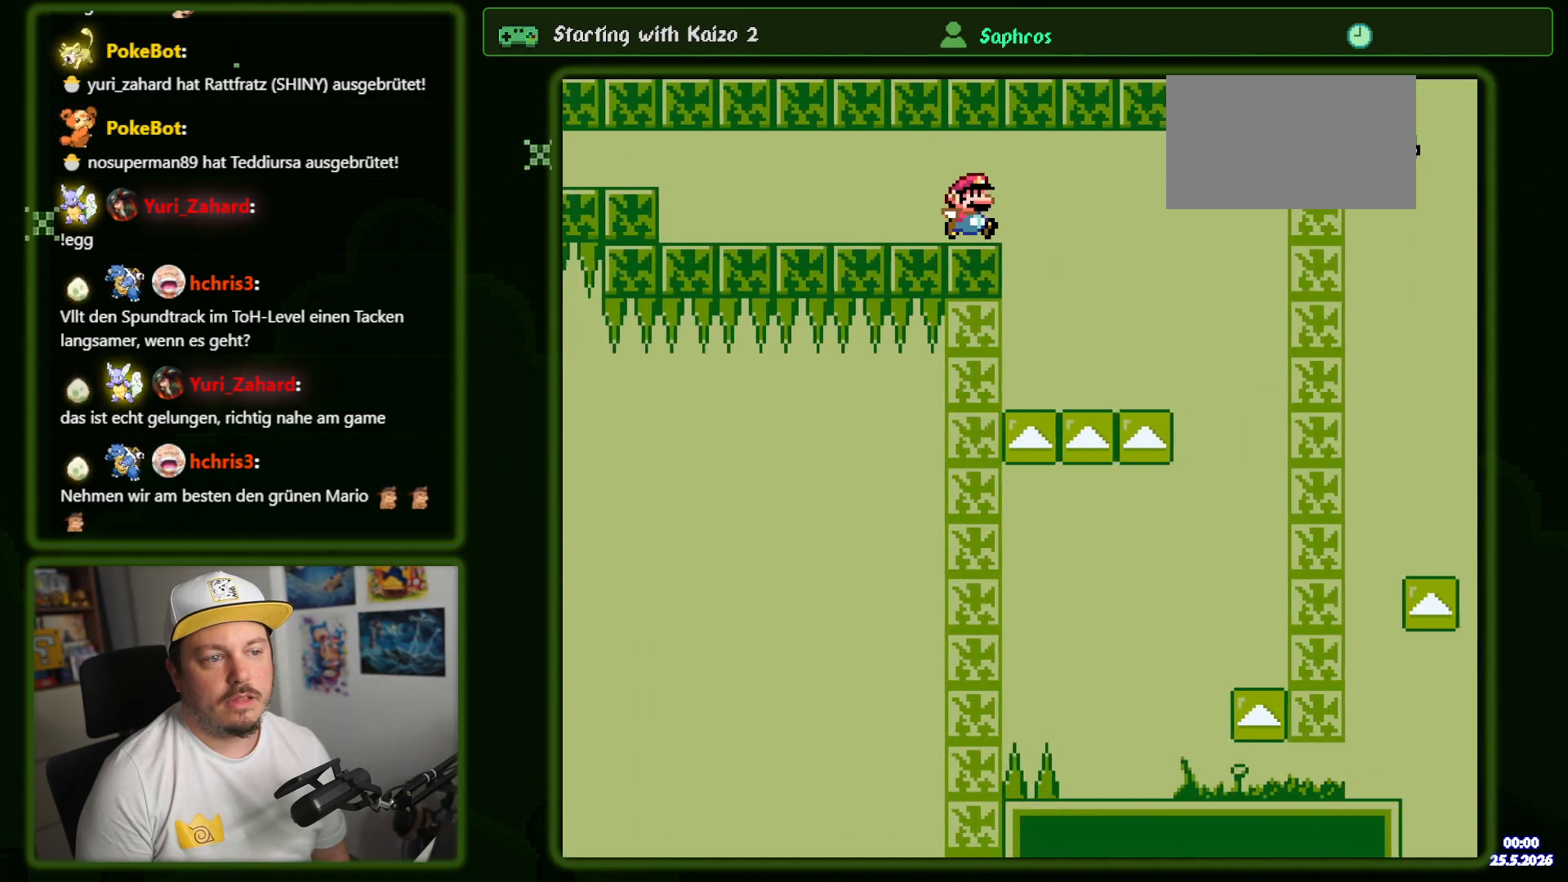
{"dt_ms": 500, "buttons": ["B", "Y", "DPAD_UP", "DPAD_LEFT"]}
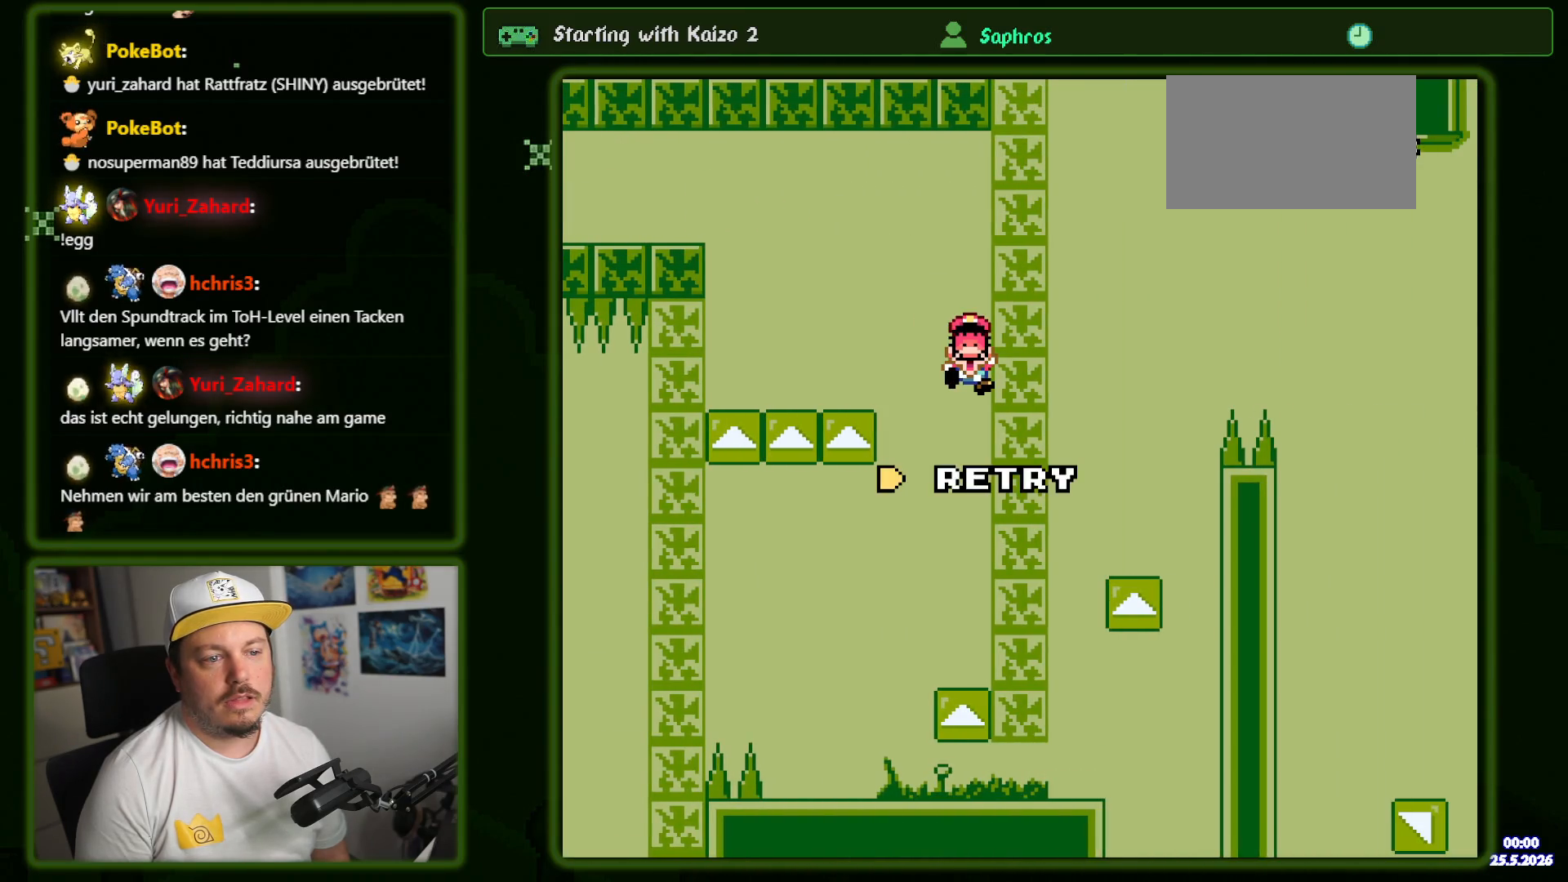
{"dt_ms": 500, "buttons": ["Y"], "events": [[150, "DPAD_UP", "up"], [166, "DPAD_LEFT", "up"], [333, "B", "up"]]}
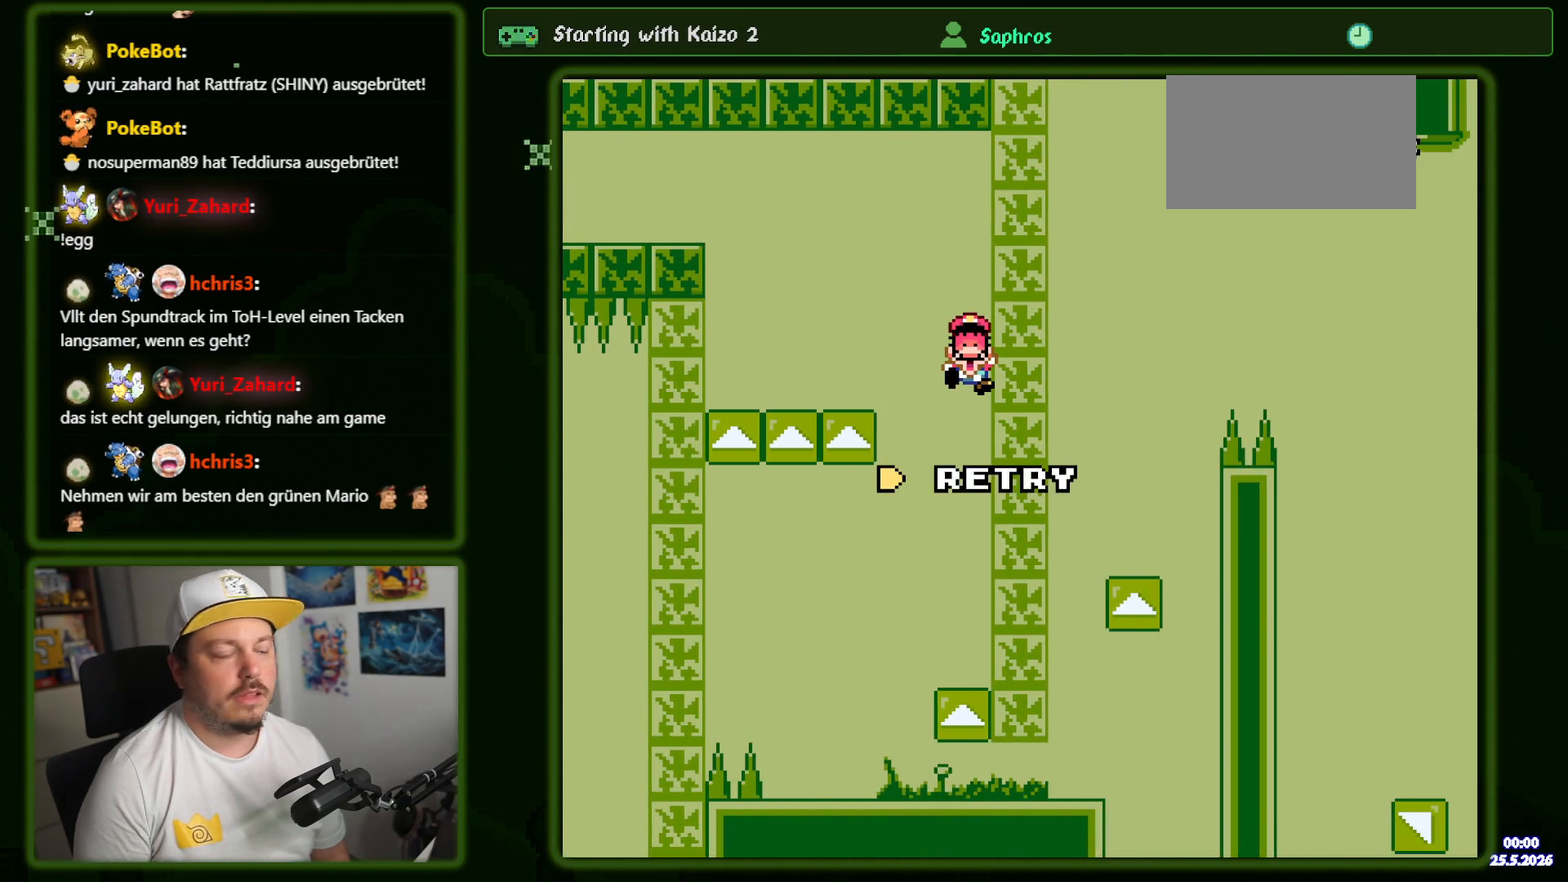
{"dt_ms": 500, "buttons": ["B", "Y"], "events": [[83, "B", "down"], [200, "B", "up"], [300, "B", "down"]]}
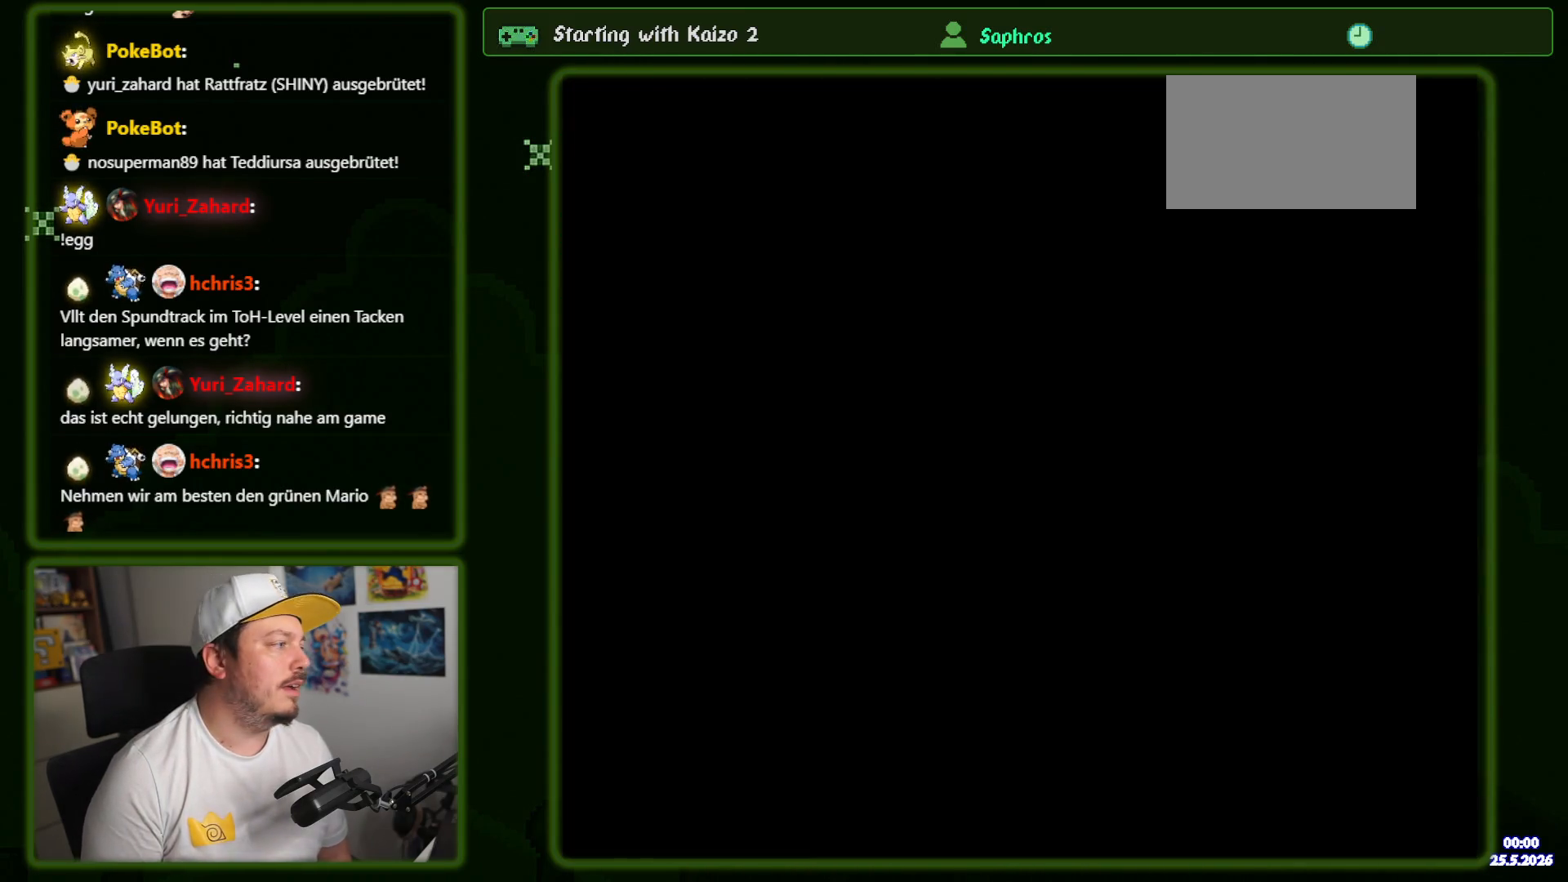
{"dt_ms": 500, "buttons": ["B", "Y"], "events": []}